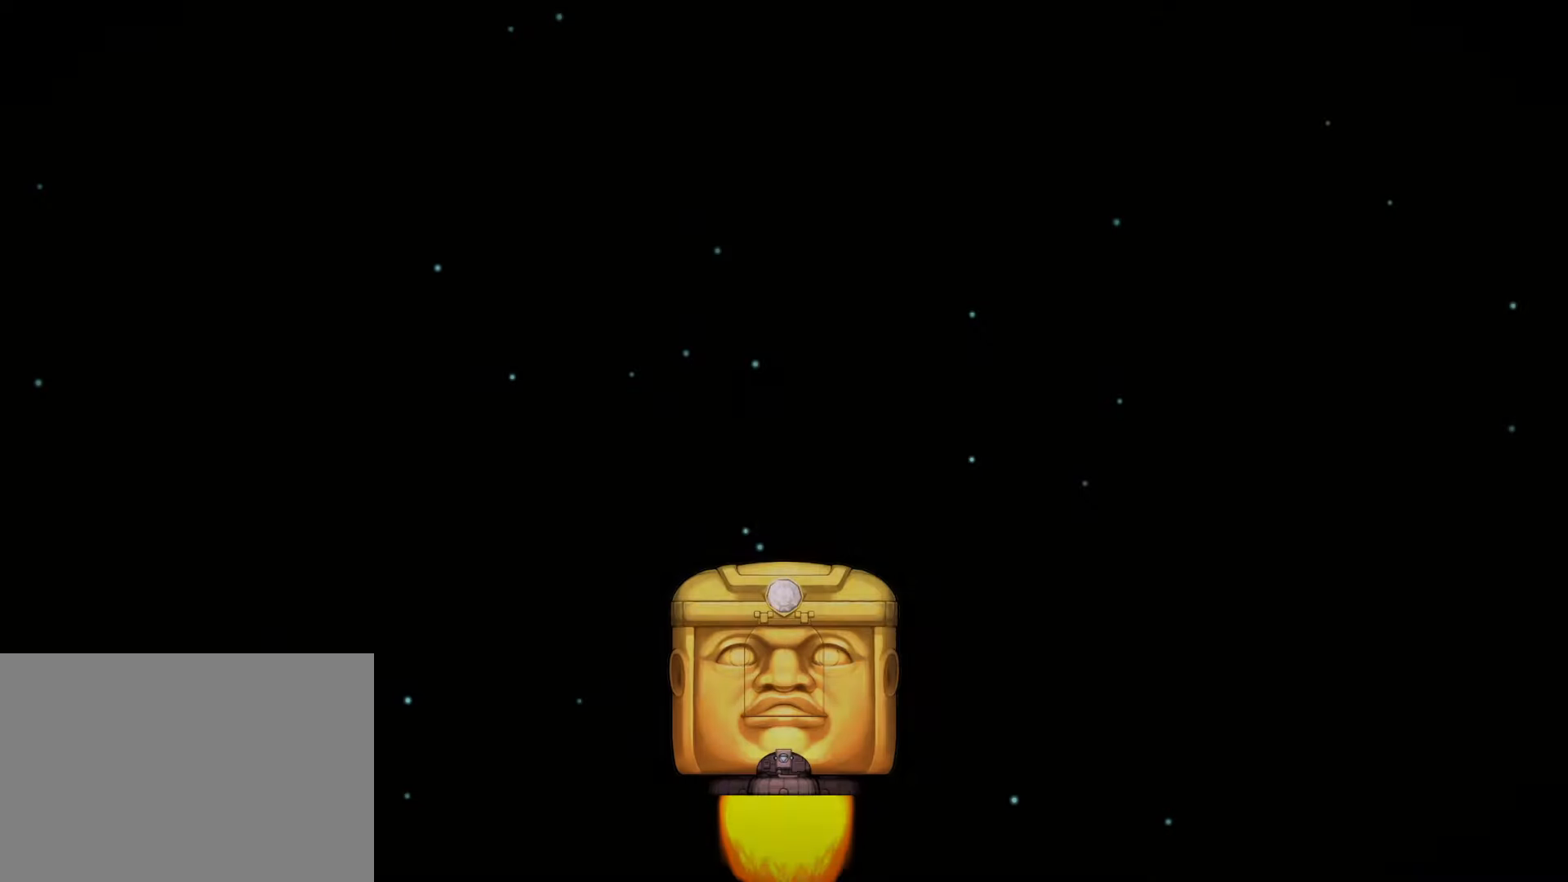
Gameplay with keyboard; each line is a JSON object with the keys held at the frame after it. "events" lists presses ("down") and releases ("up") of "a", "down", "escape", "left", "right", "run", "s", "space", "up", "x" and "z" between this image and that frame as [ms after this image, input, new state], when the widget could be followed in between. No other keys are recorded. Mouse input is not recorded. Key names are as the overlay labels them; some are game actions (e.g. jump) rather than physical keys.
{"keys": ["z"], "events": [[416, "z", "down"]]}
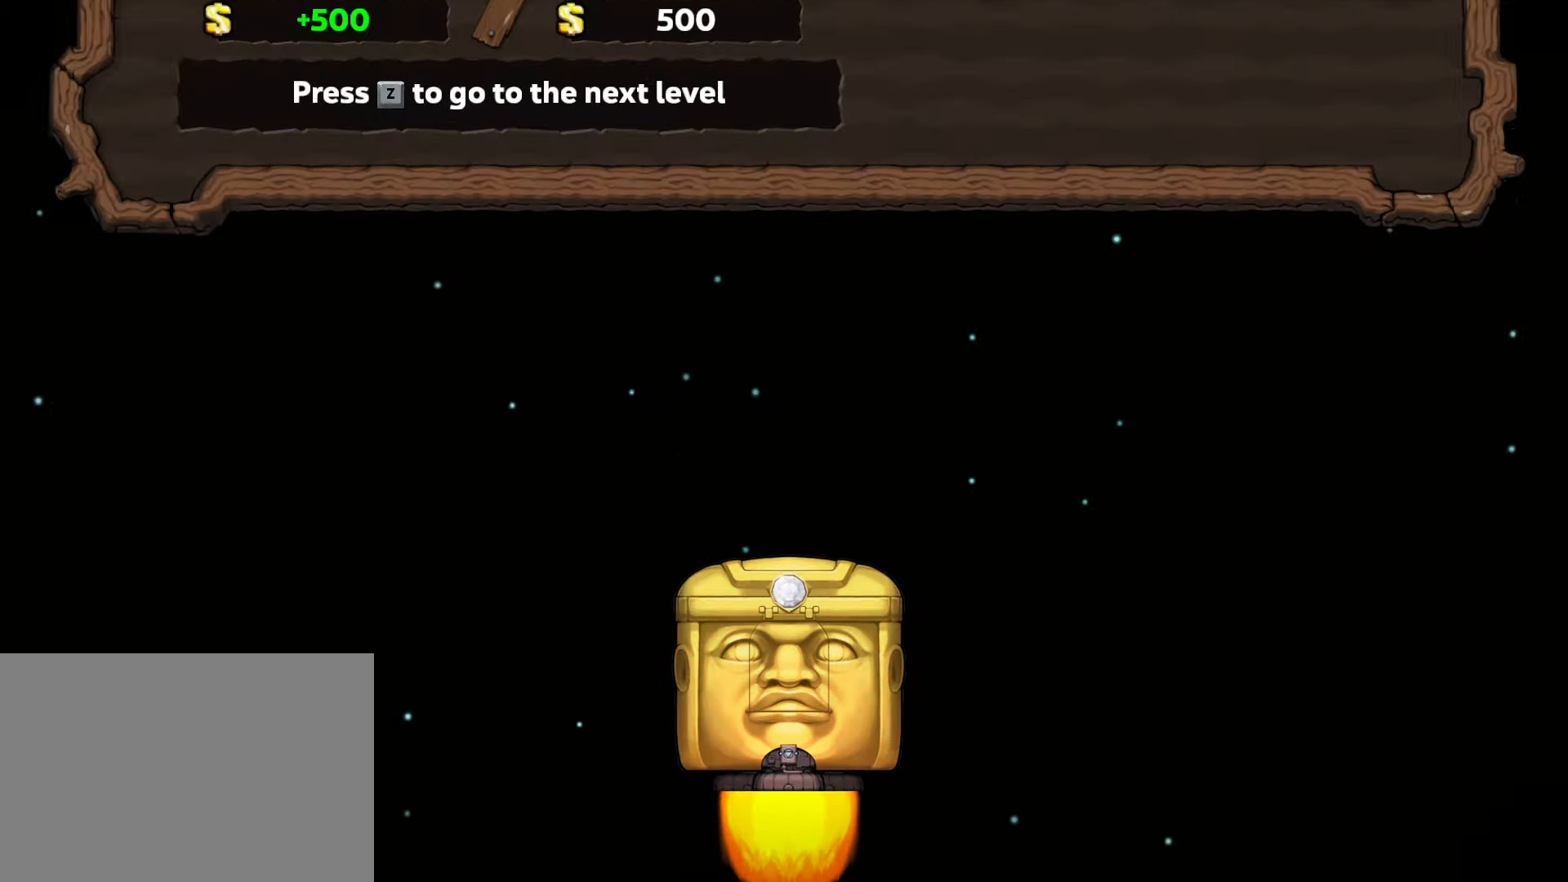
{"keys": [], "events": [[216, "z", "up"]]}
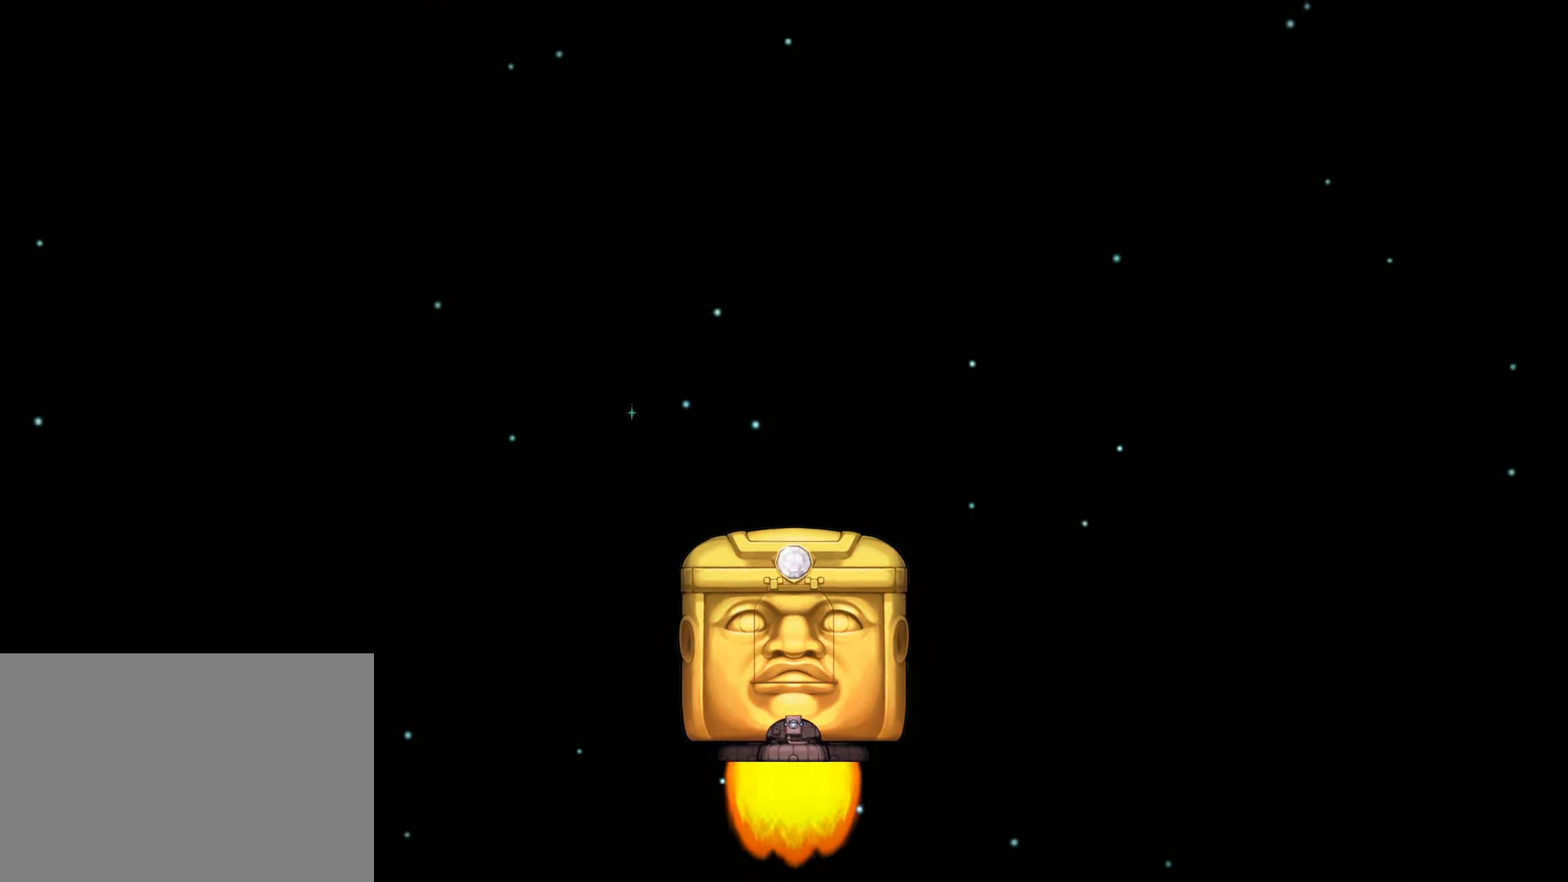
{"keys": [], "events": []}
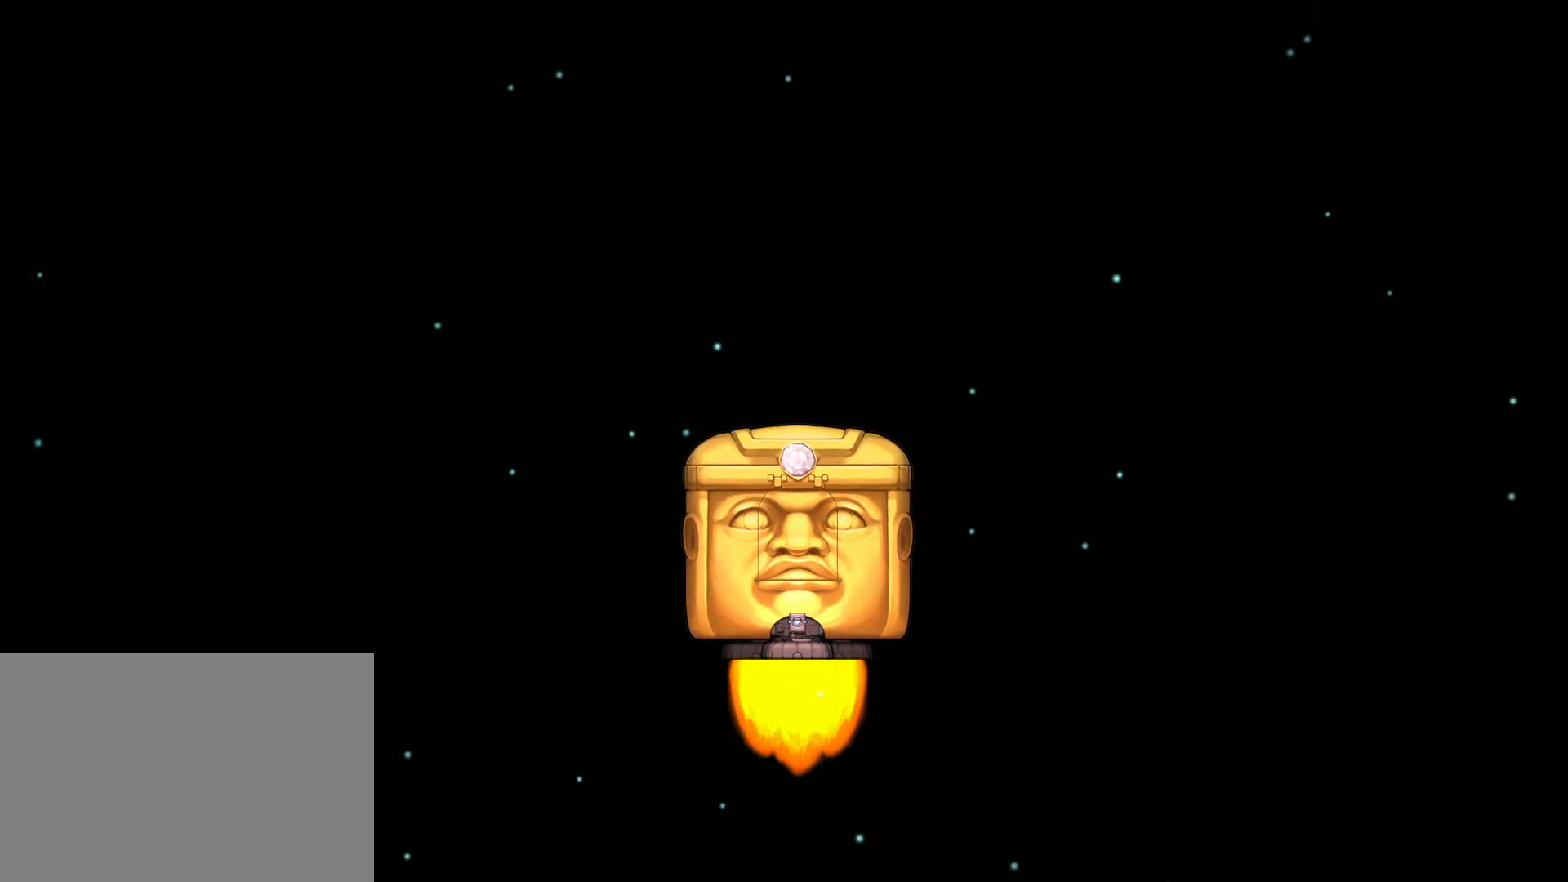
{"keys": [], "events": []}
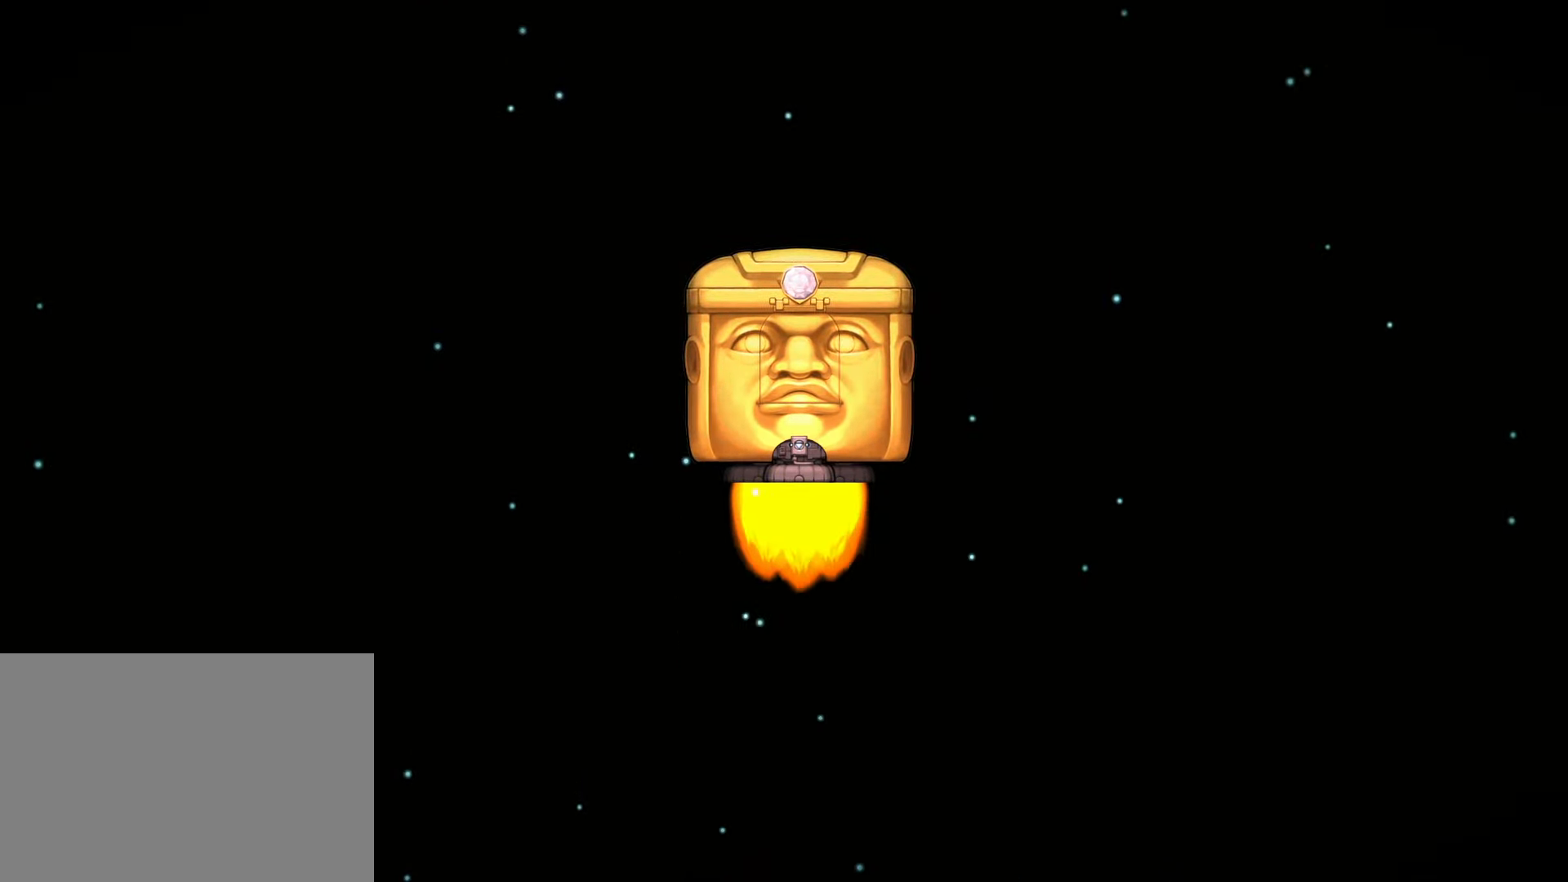
{"keys": [], "events": []}
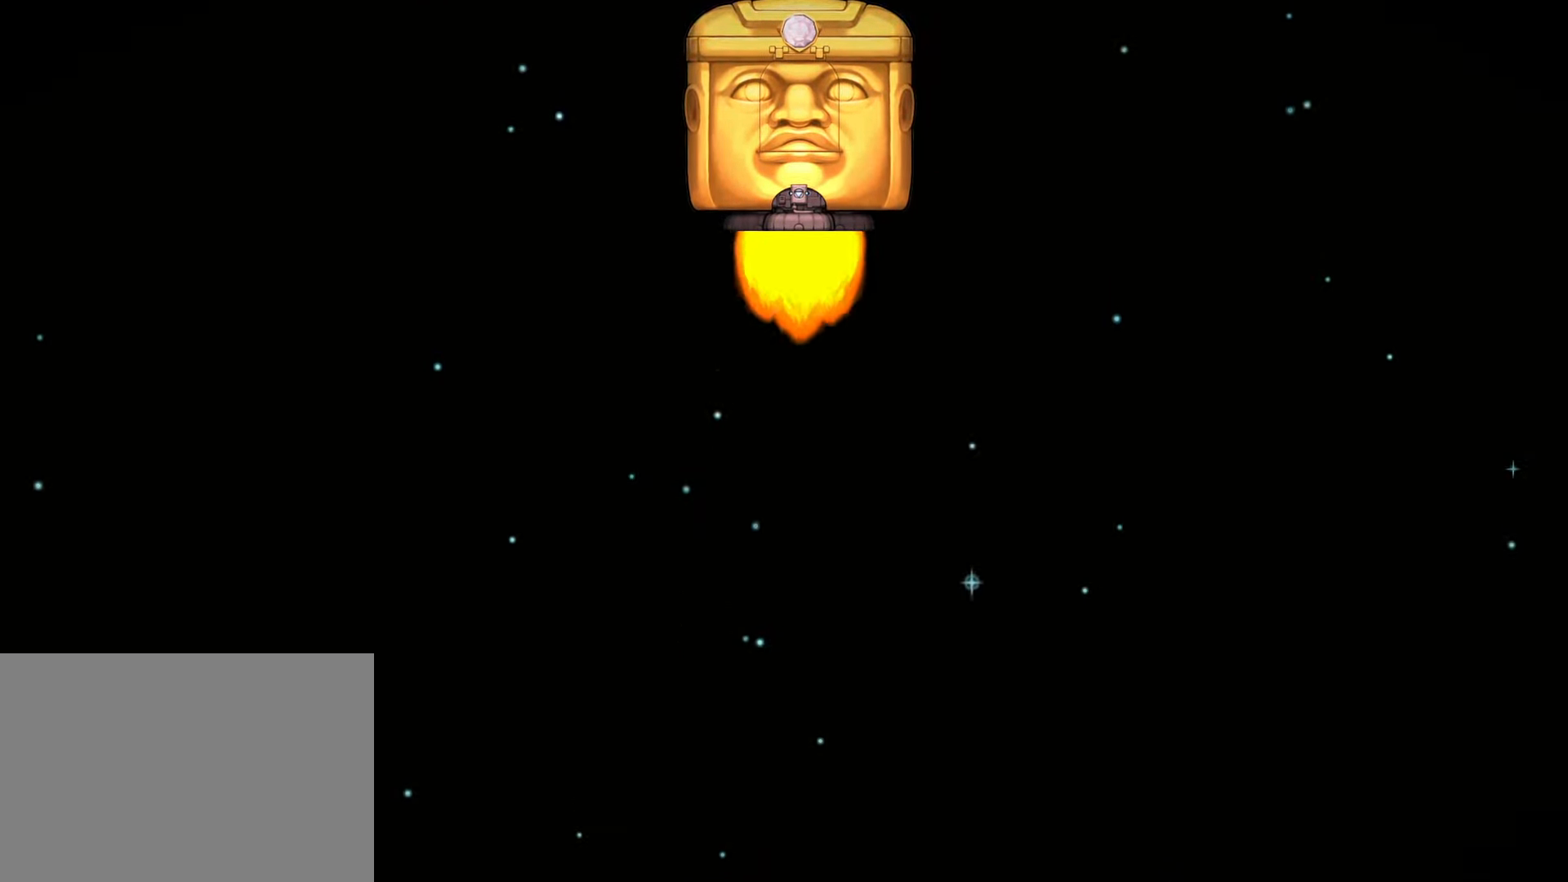
{"keys": [], "events": []}
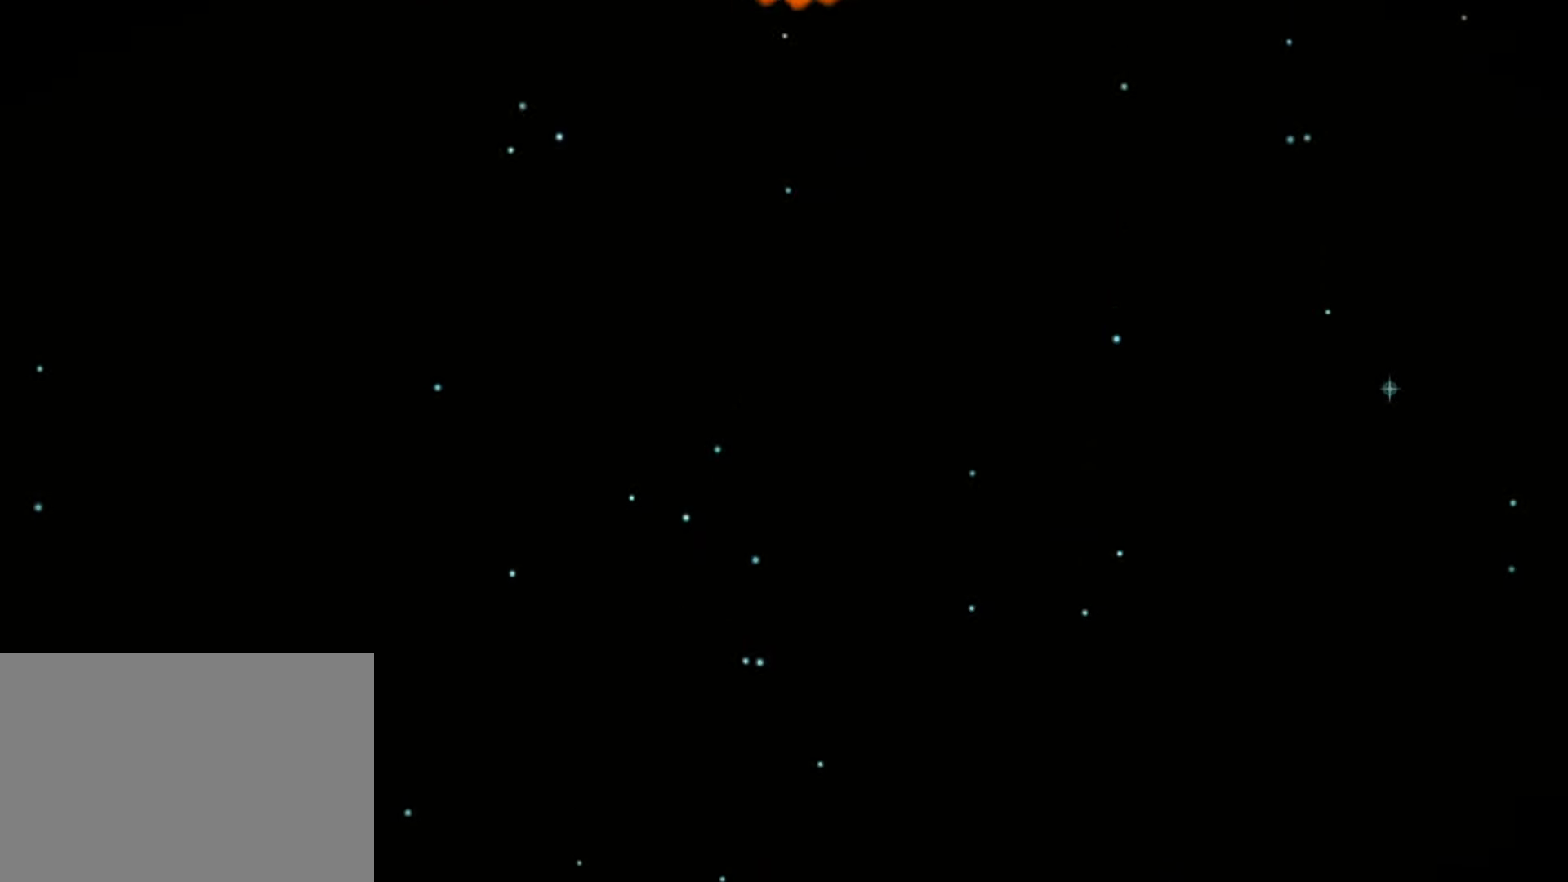
{"keys": [], "events": []}
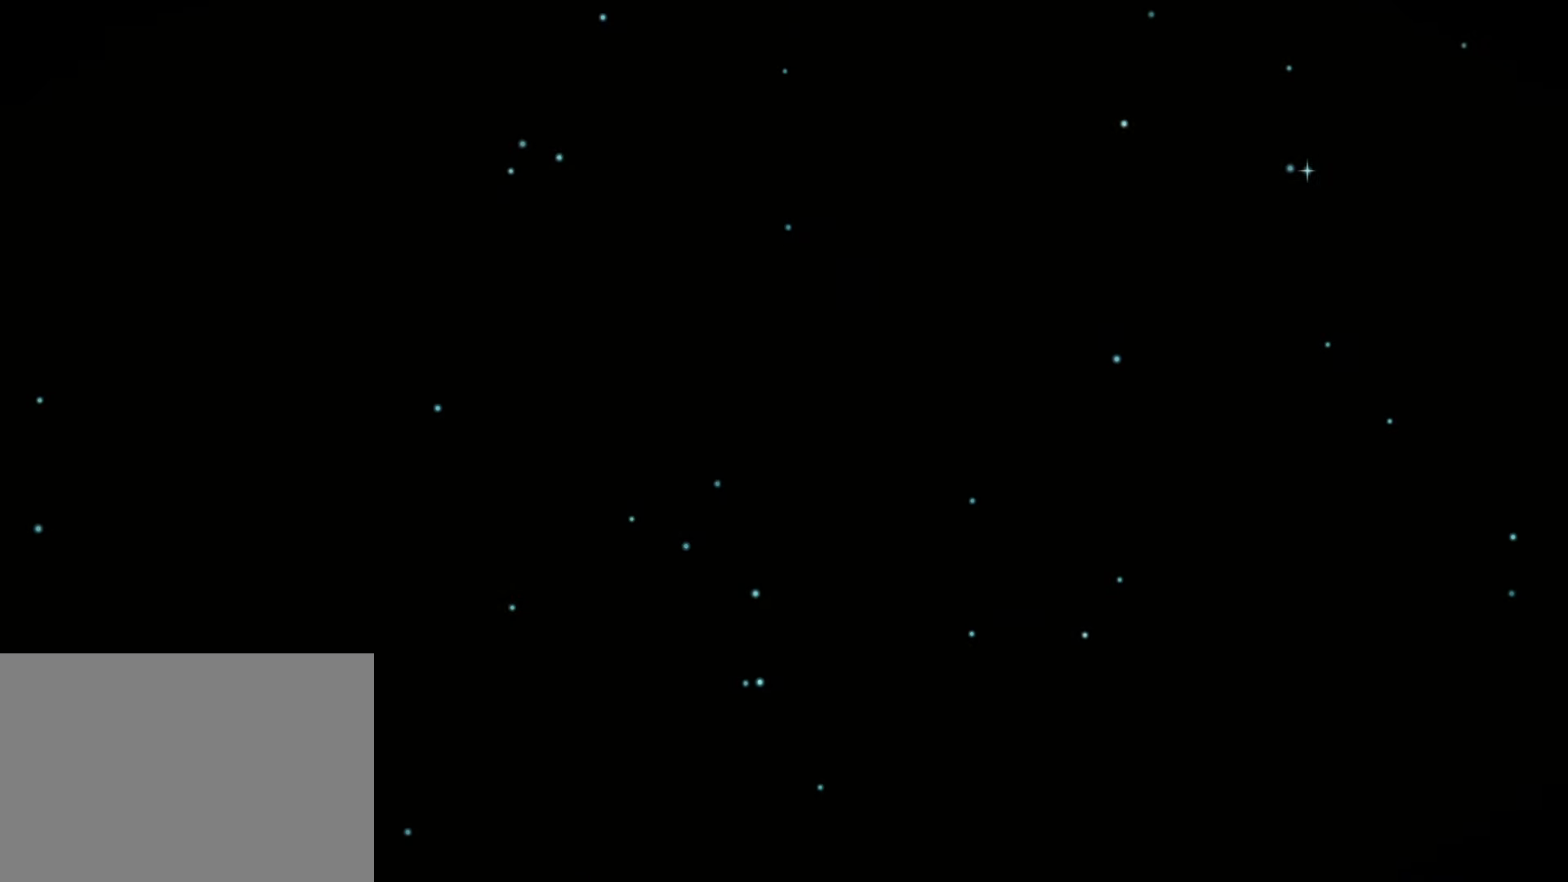
{"keys": [], "events": []}
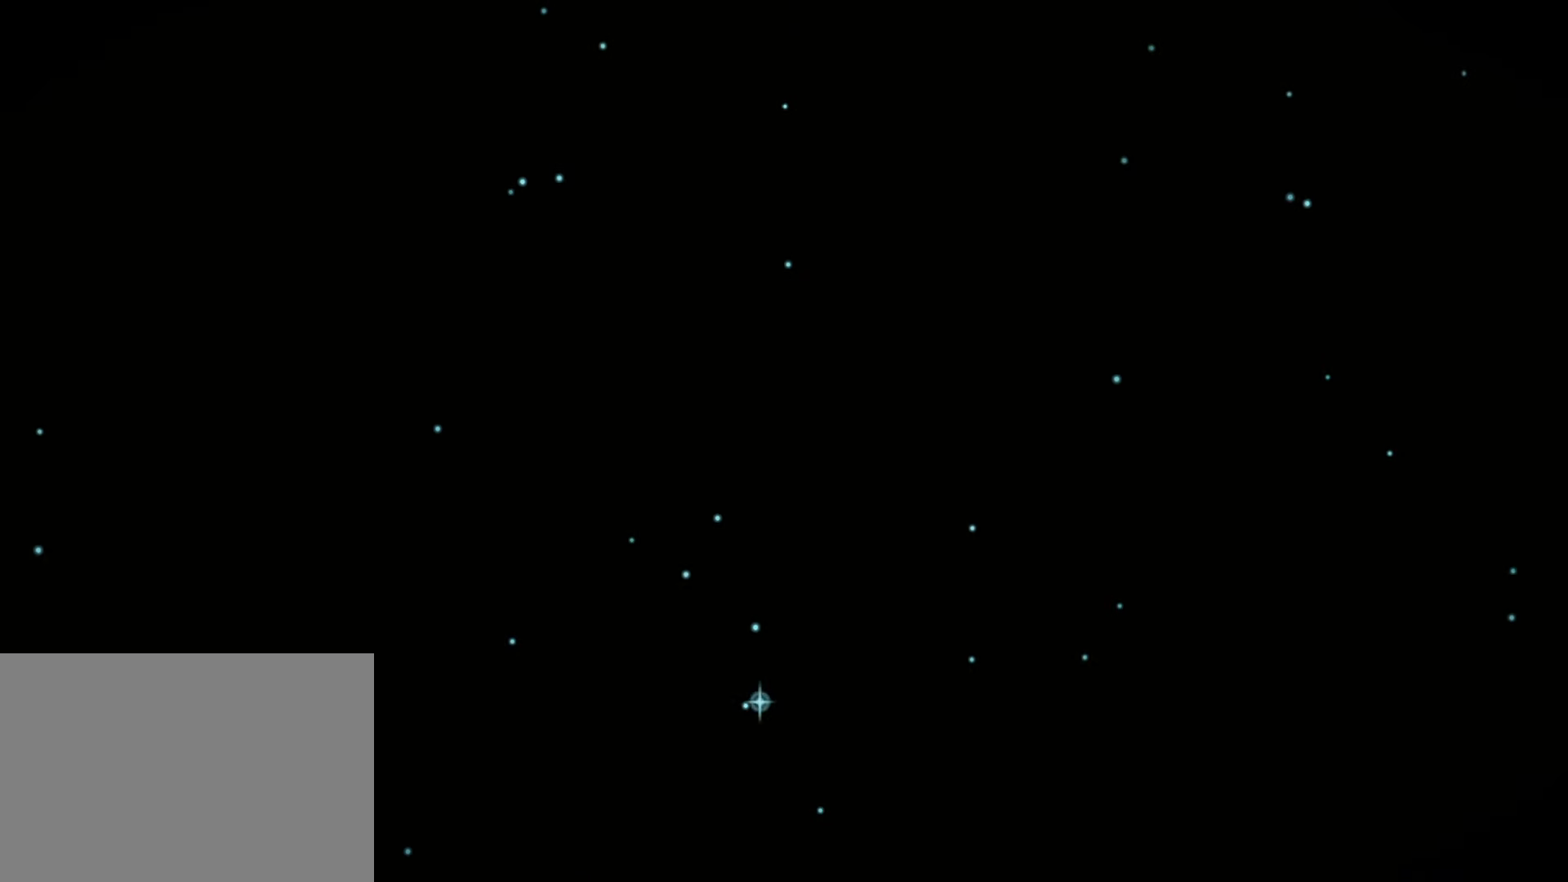
{"keys": [], "events": []}
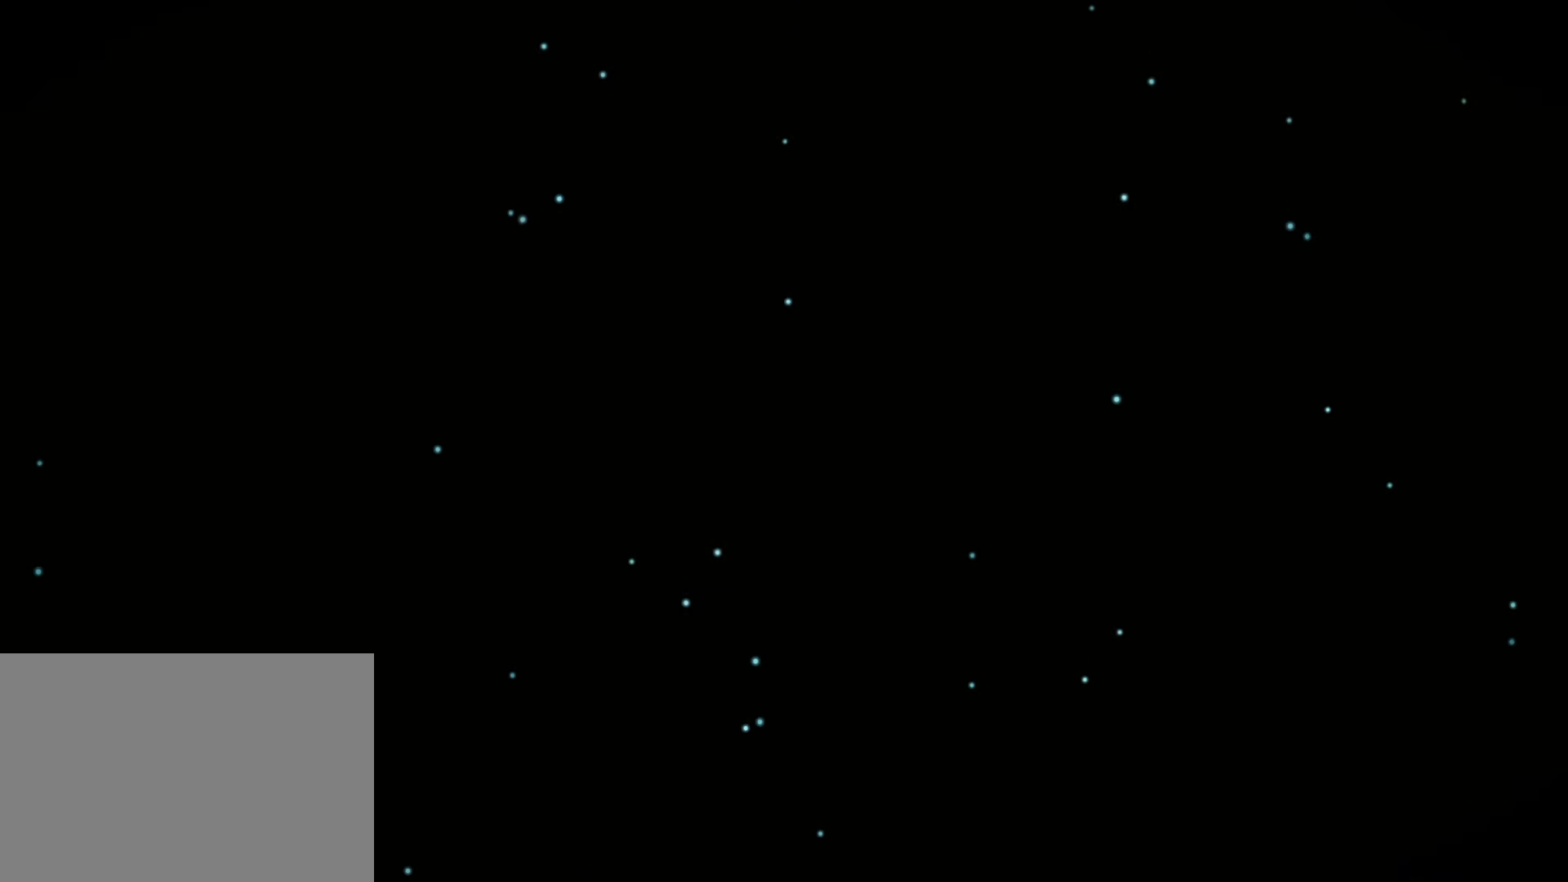
{"keys": ["run"], "events": [[150, "run", "down"]]}
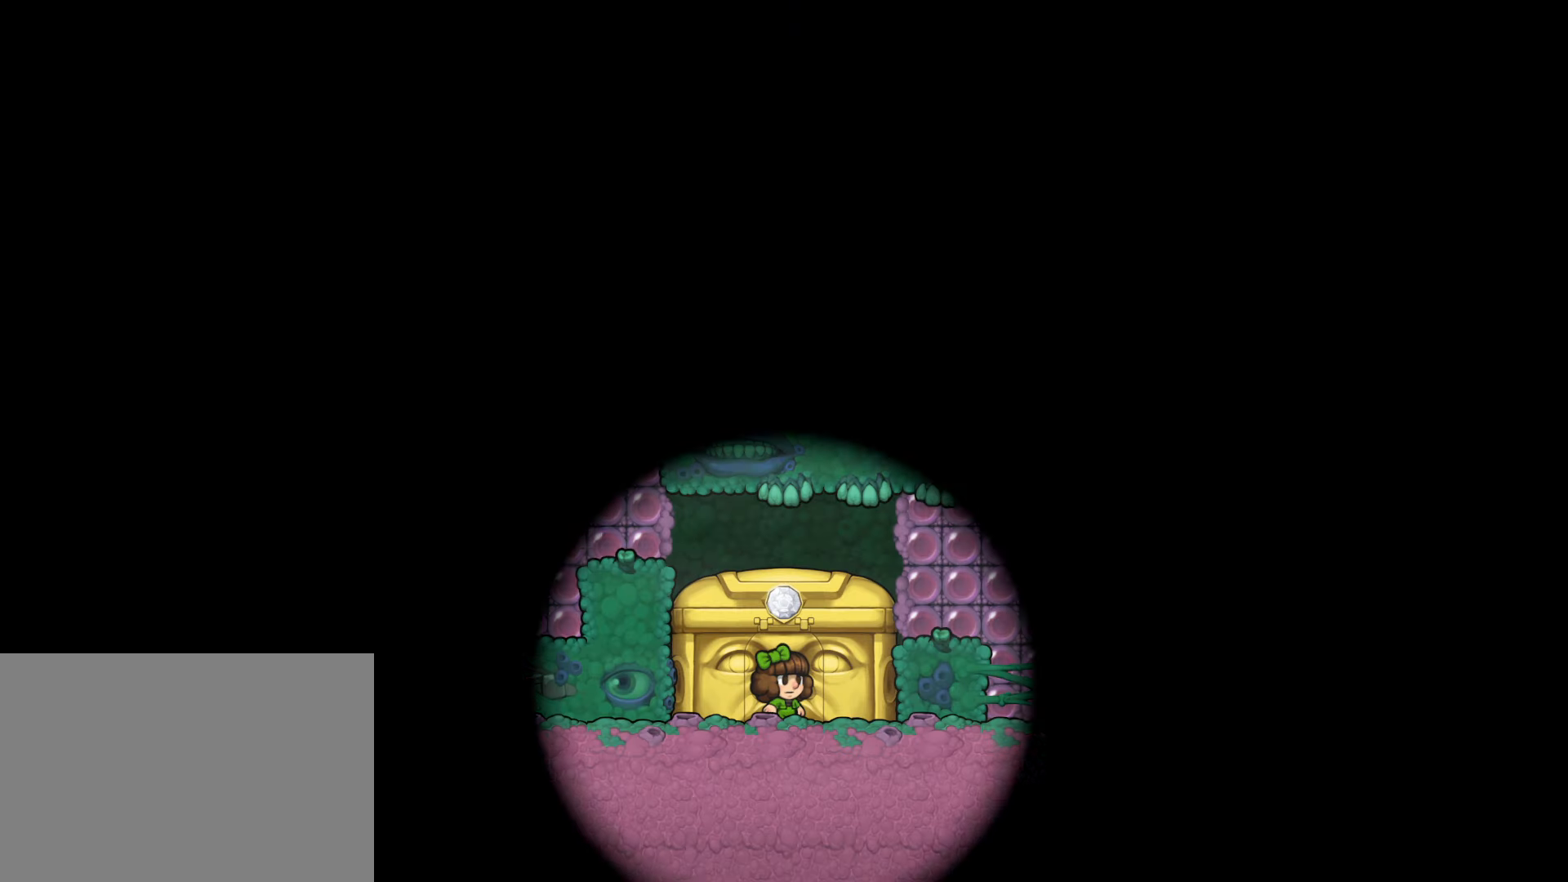
{"keys": ["run"], "events": []}
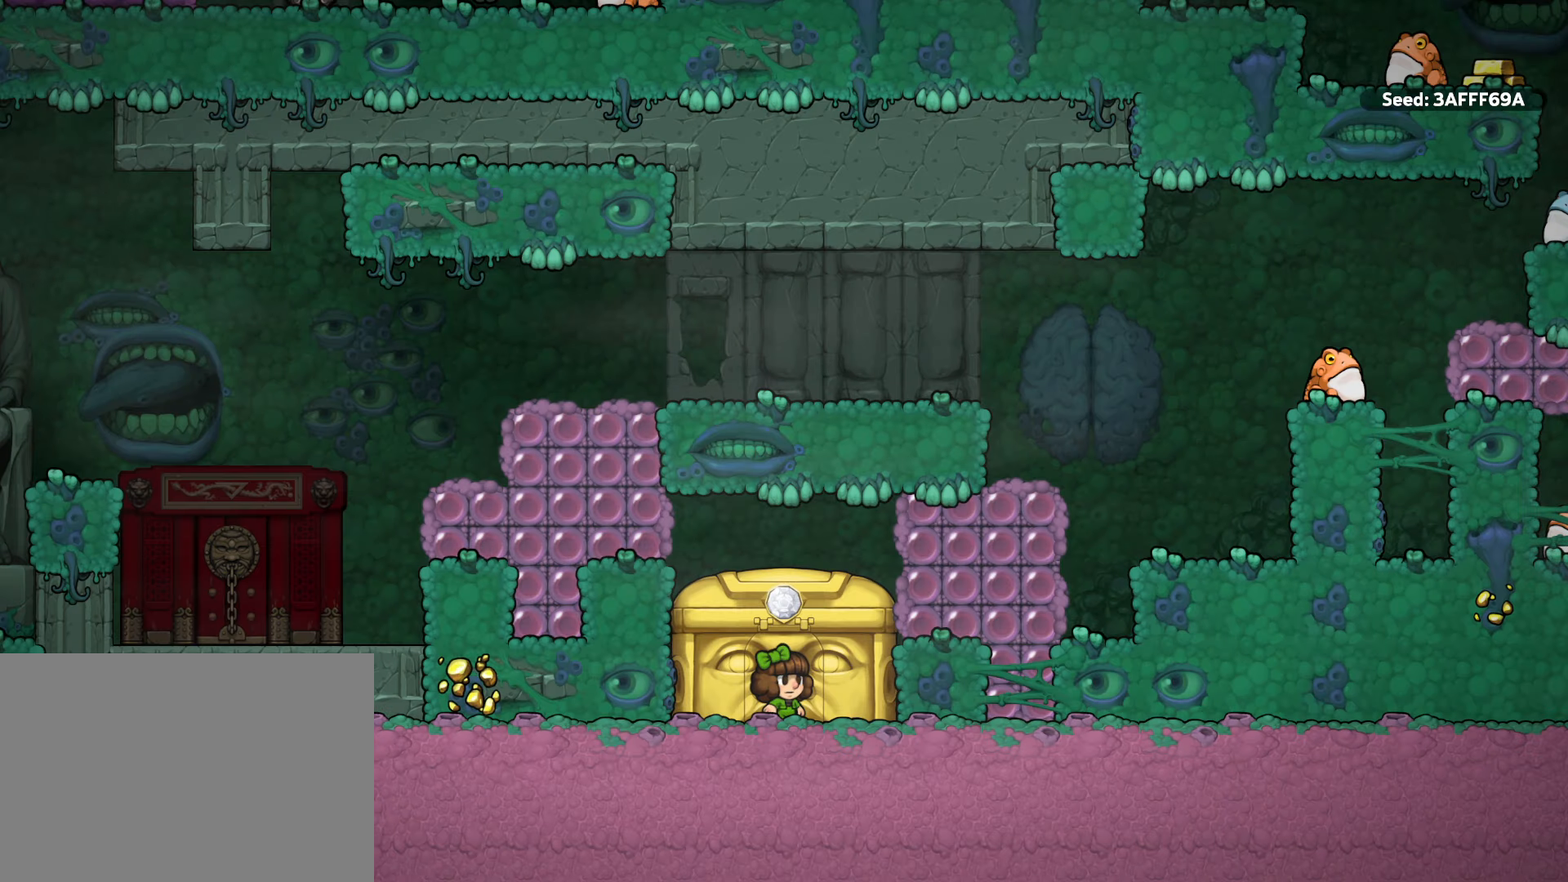
{"keys": ["right", "run", "x", "z"], "events": [[217, "z", "down"], [267, "right", "down"], [267, "x", "down"]]}
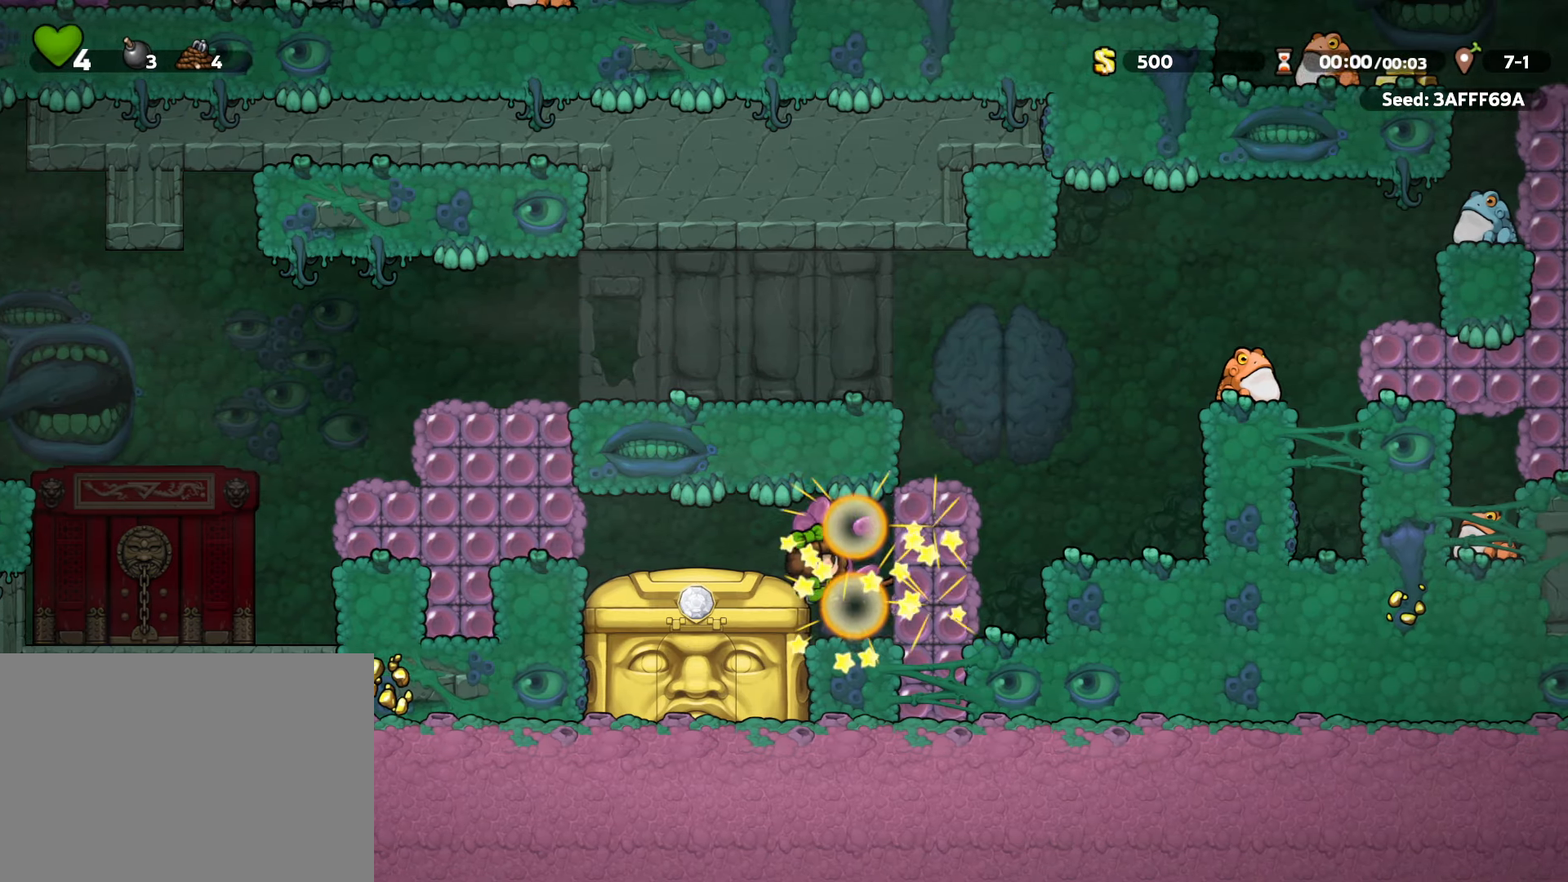
{"keys": ["right", "run"], "events": [[50, "x", "up"], [100, "z", "up"], [233, "z", "down"], [367, "z", "up"]]}
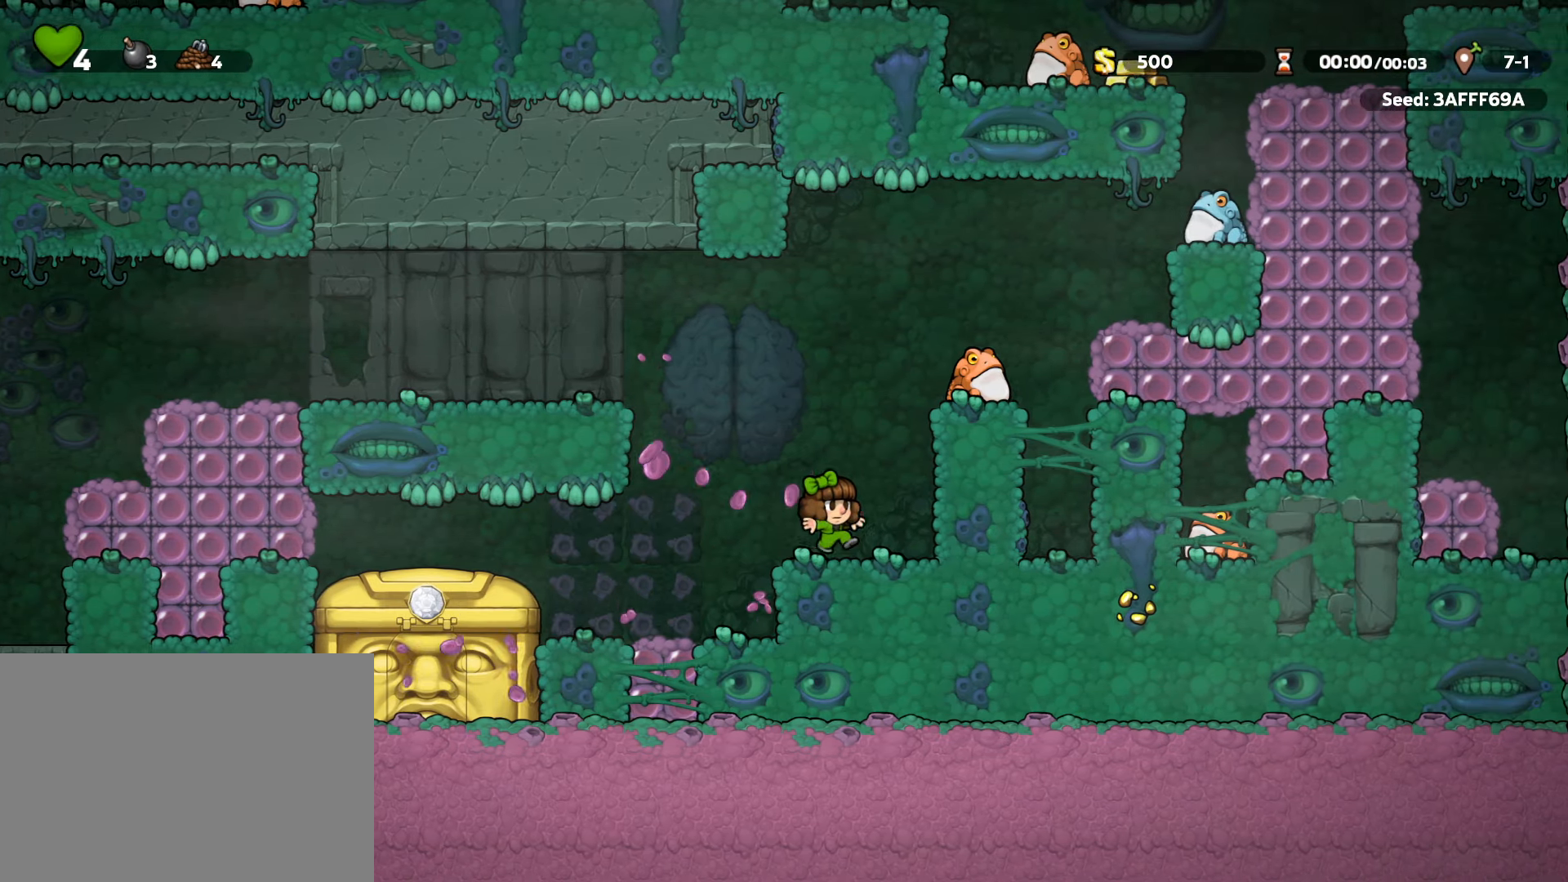
{"keys": ["right", "run", "z"], "events": [[67, "left", "down"], [67, "right", "up"], [100, "left", "up"], [100, "x", "down"], [100, "z", "down"], [200, "right", "down"], [350, "x", "up"], [350, "z", "up"], [483, "z", "down"]]}
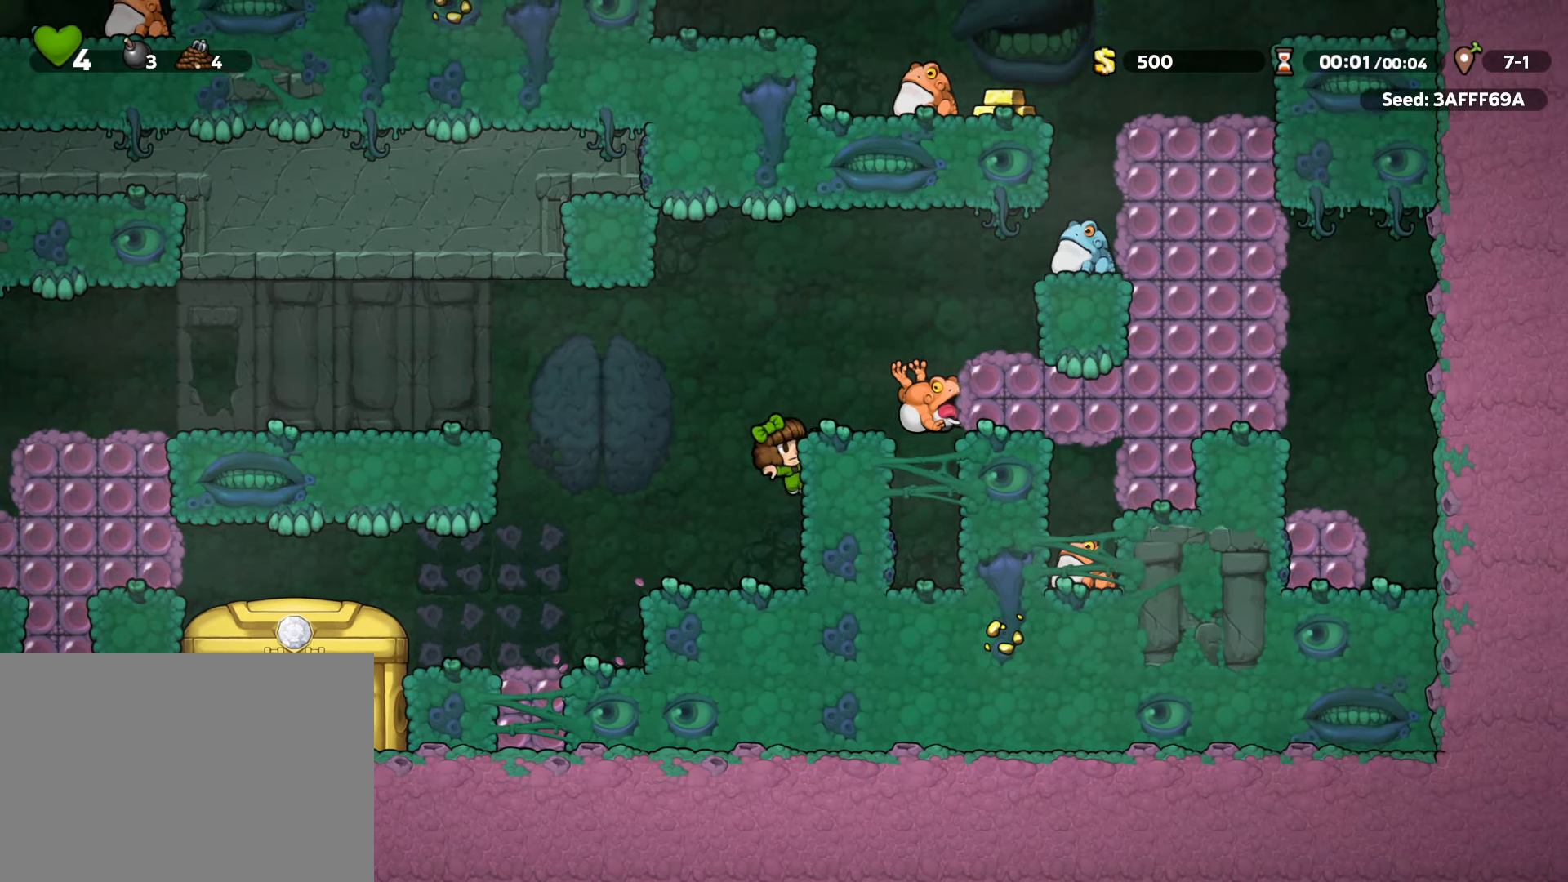
{"keys": ["right"], "events": [[117, "run", "up"], [117, "z", "up"], [217, "right", "up"], [267, "run", "down"], [267, "z", "down"], [317, "right", "down"], [467, "z", "up"], [500, "run", "up"]]}
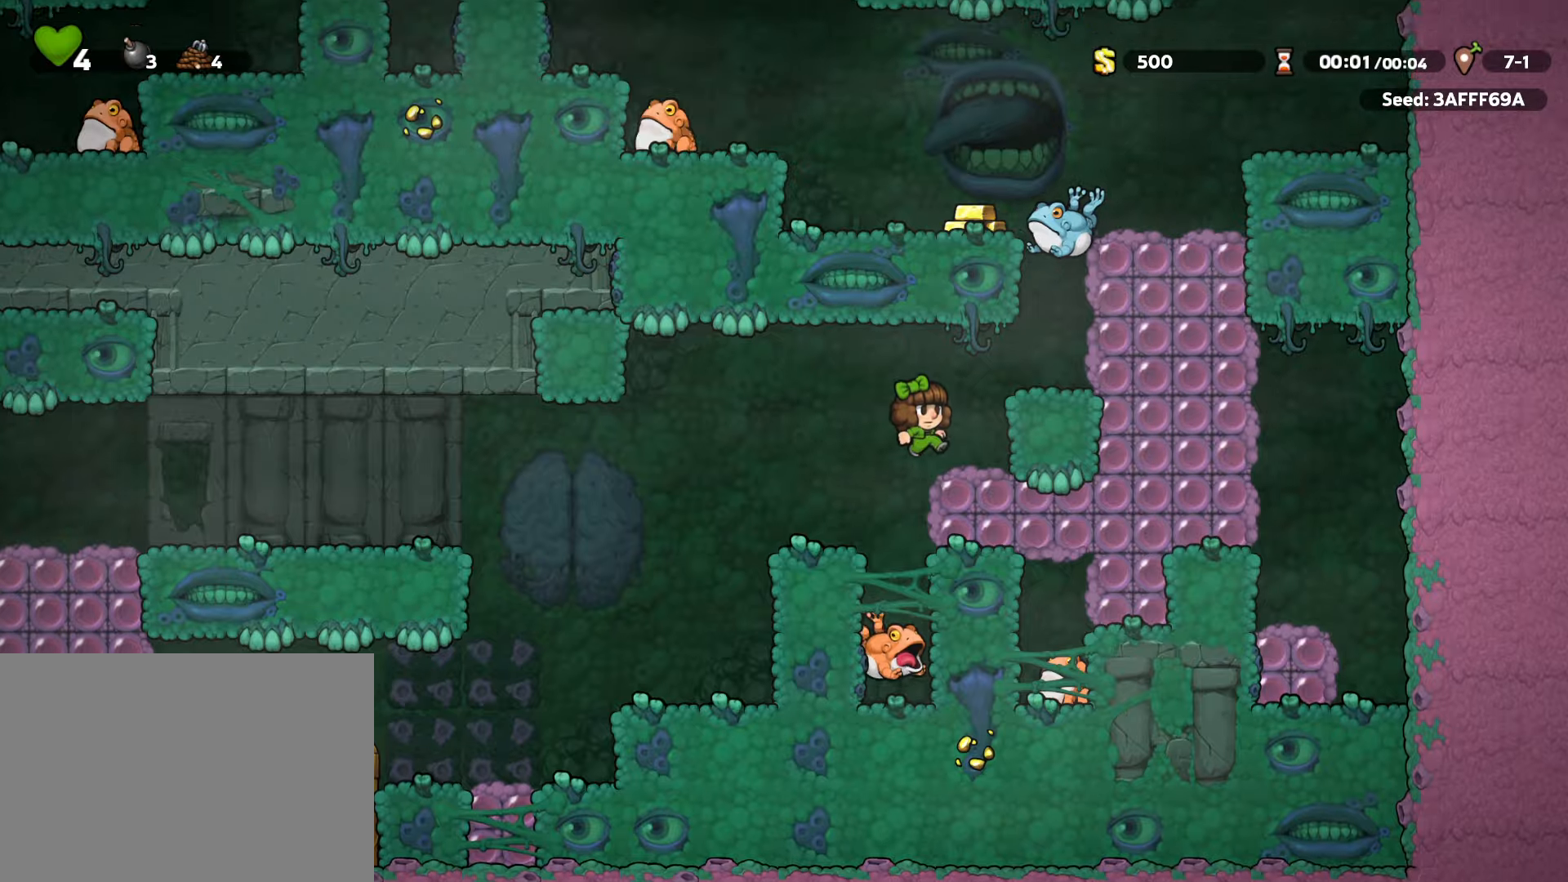
{"keys": ["right"], "events": [[134, "right", "up"], [184, "run", "down"], [184, "z", "down"], [234, "x", "down"], [334, "right", "down"], [384, "run", "up"], [384, "x", "up"], [384, "z", "up"]]}
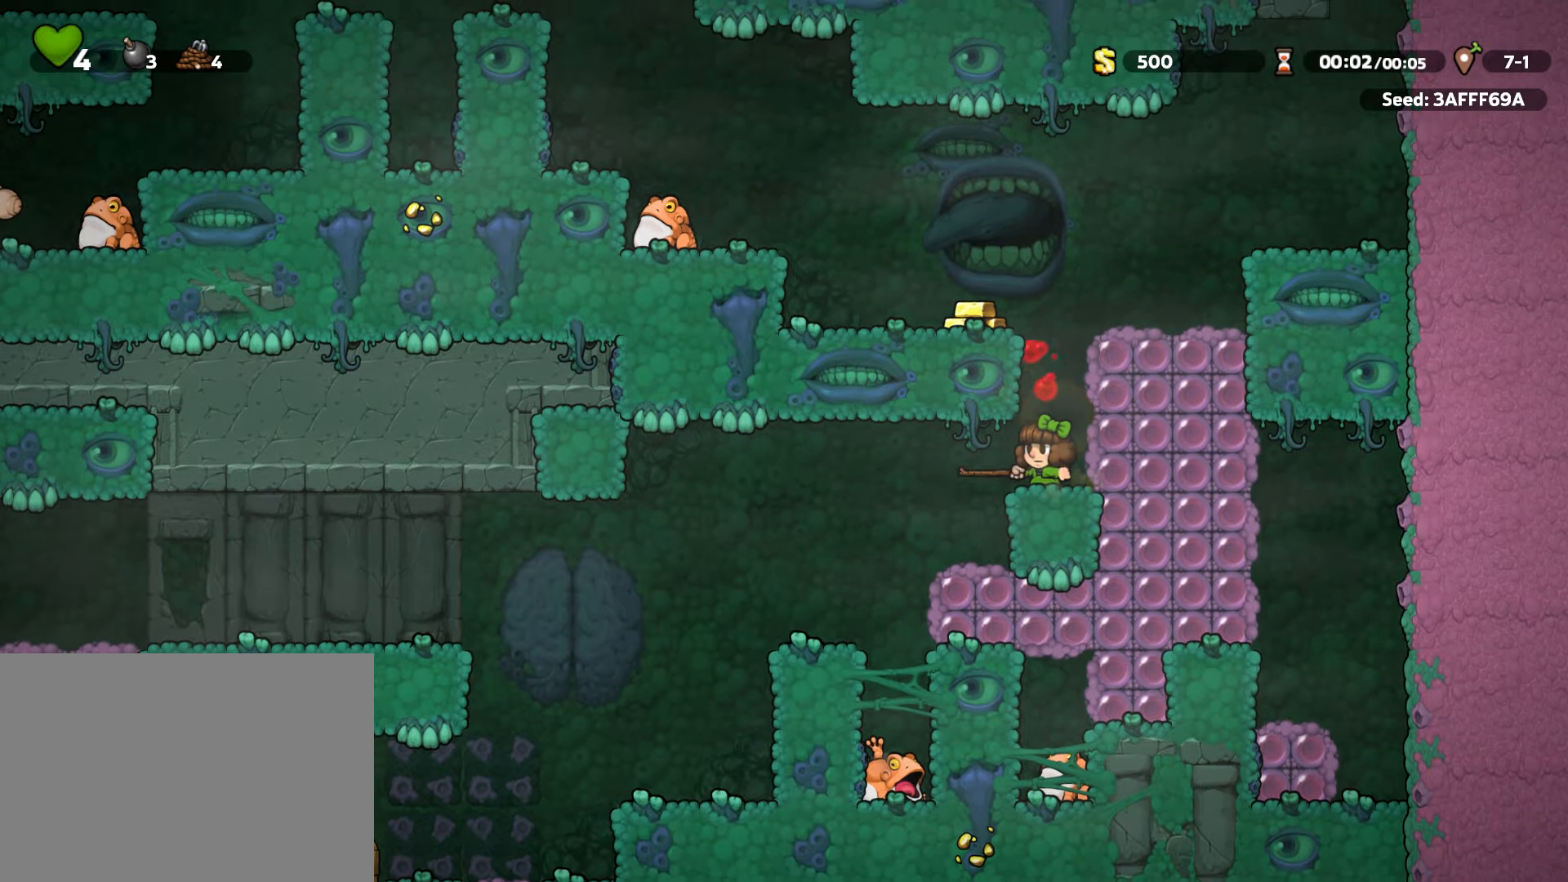
{"keys": ["left", "run"], "events": [[17, "right", "up"], [67, "run", "down"], [67, "z", "down"], [100, "left", "down"], [267, "z", "up"], [334, "z", "down"], [484, "z", "up"]]}
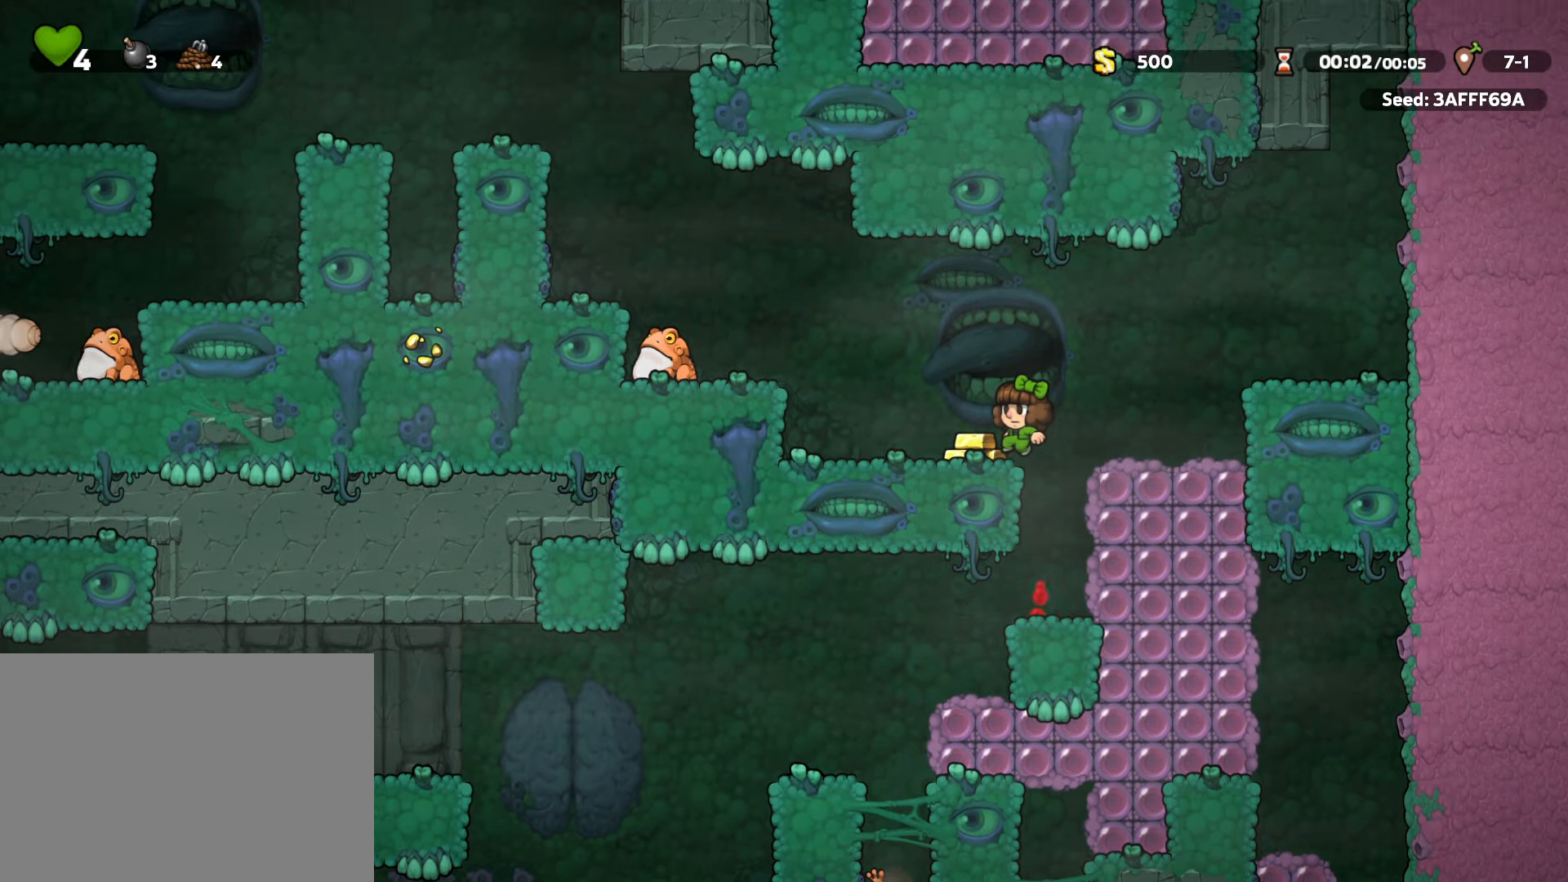
{"keys": ["left"], "events": [[134, "z", "down"], [184, "x", "down"], [317, "z", "up"], [350, "x", "up"], [400, "run", "up"]]}
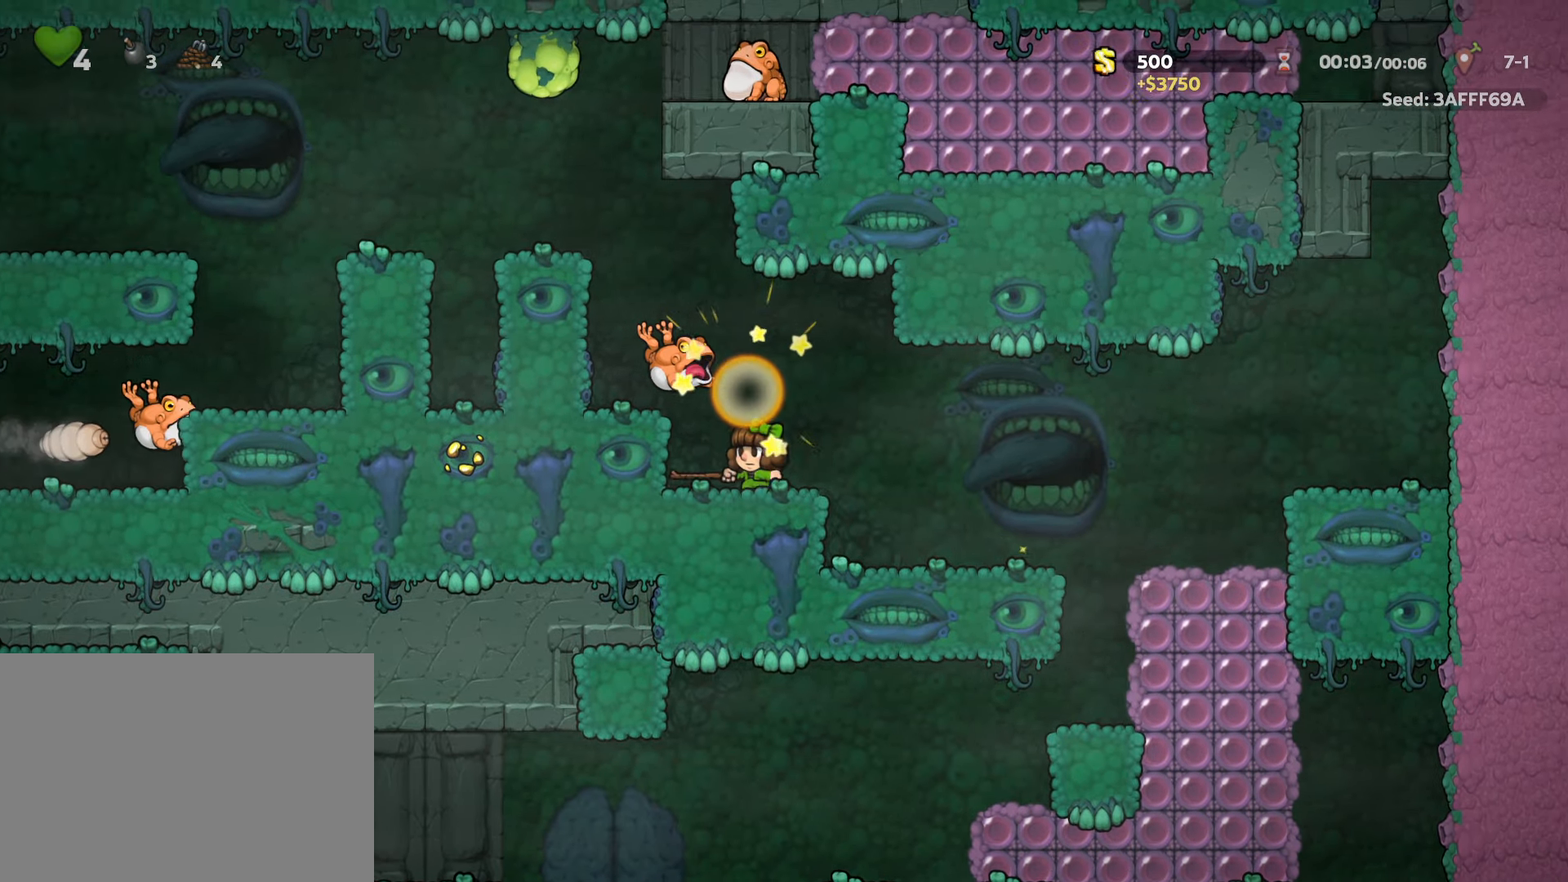
{"keys": ["left", "run", "z"], "events": [[84, "left", "up"], [184, "left", "down"], [384, "left", "up"], [384, "run", "down"], [384, "z", "down"], [434, "left", "down"]]}
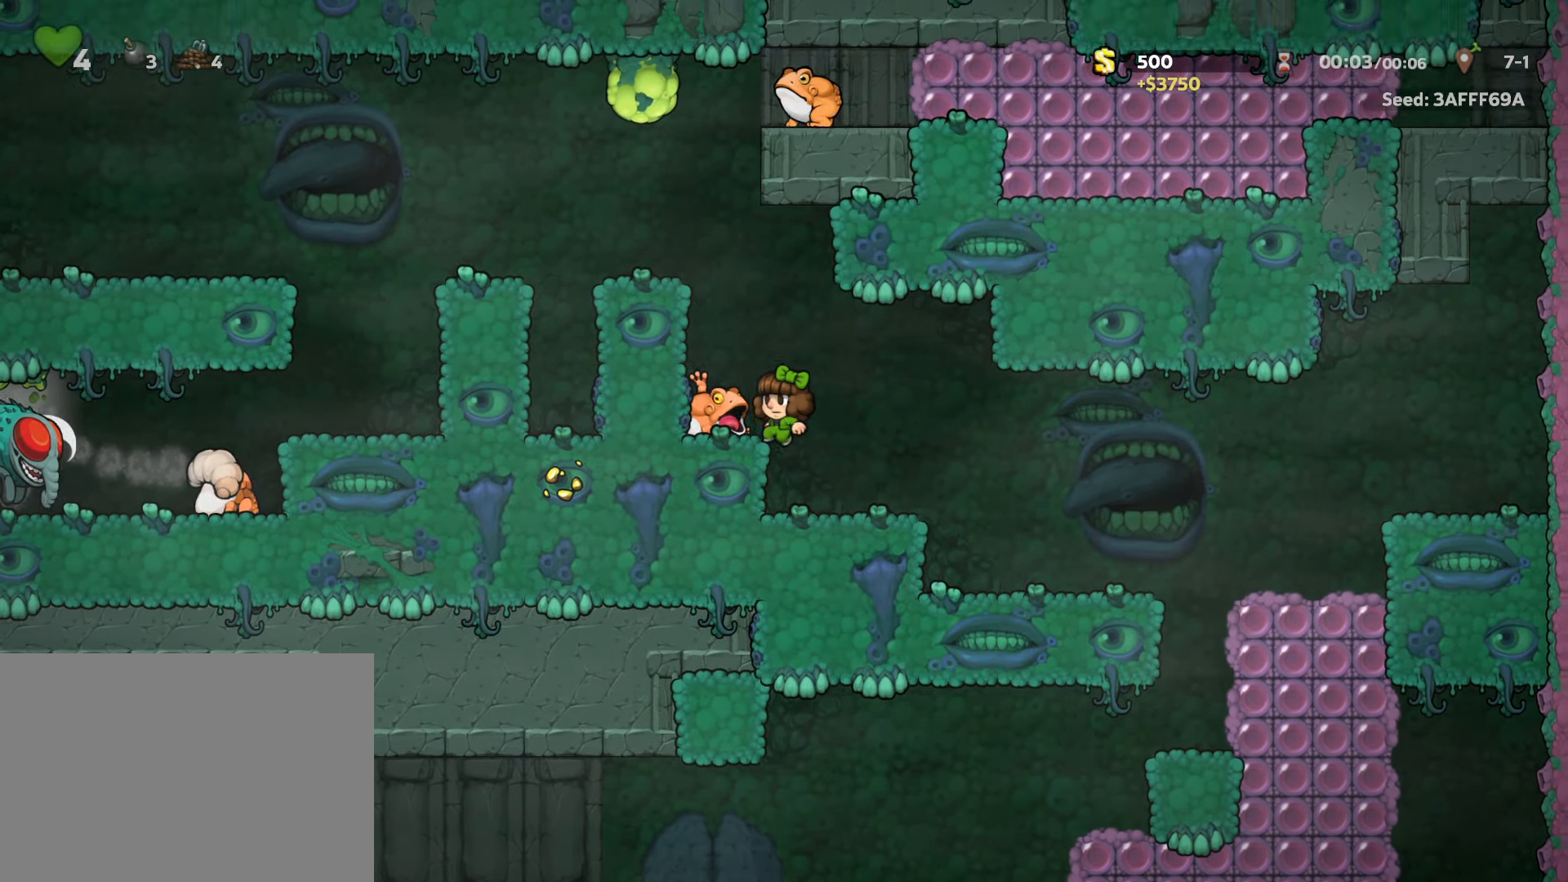
{"keys": ["left", "run"], "events": [[17, "run", "up"], [17, "z", "up"], [200, "down", "down"], [200, "x", "down"], [250, "run", "down"], [250, "z", "down"], [300, "x", "up"], [350, "down", "up"], [384, "z", "up"]]}
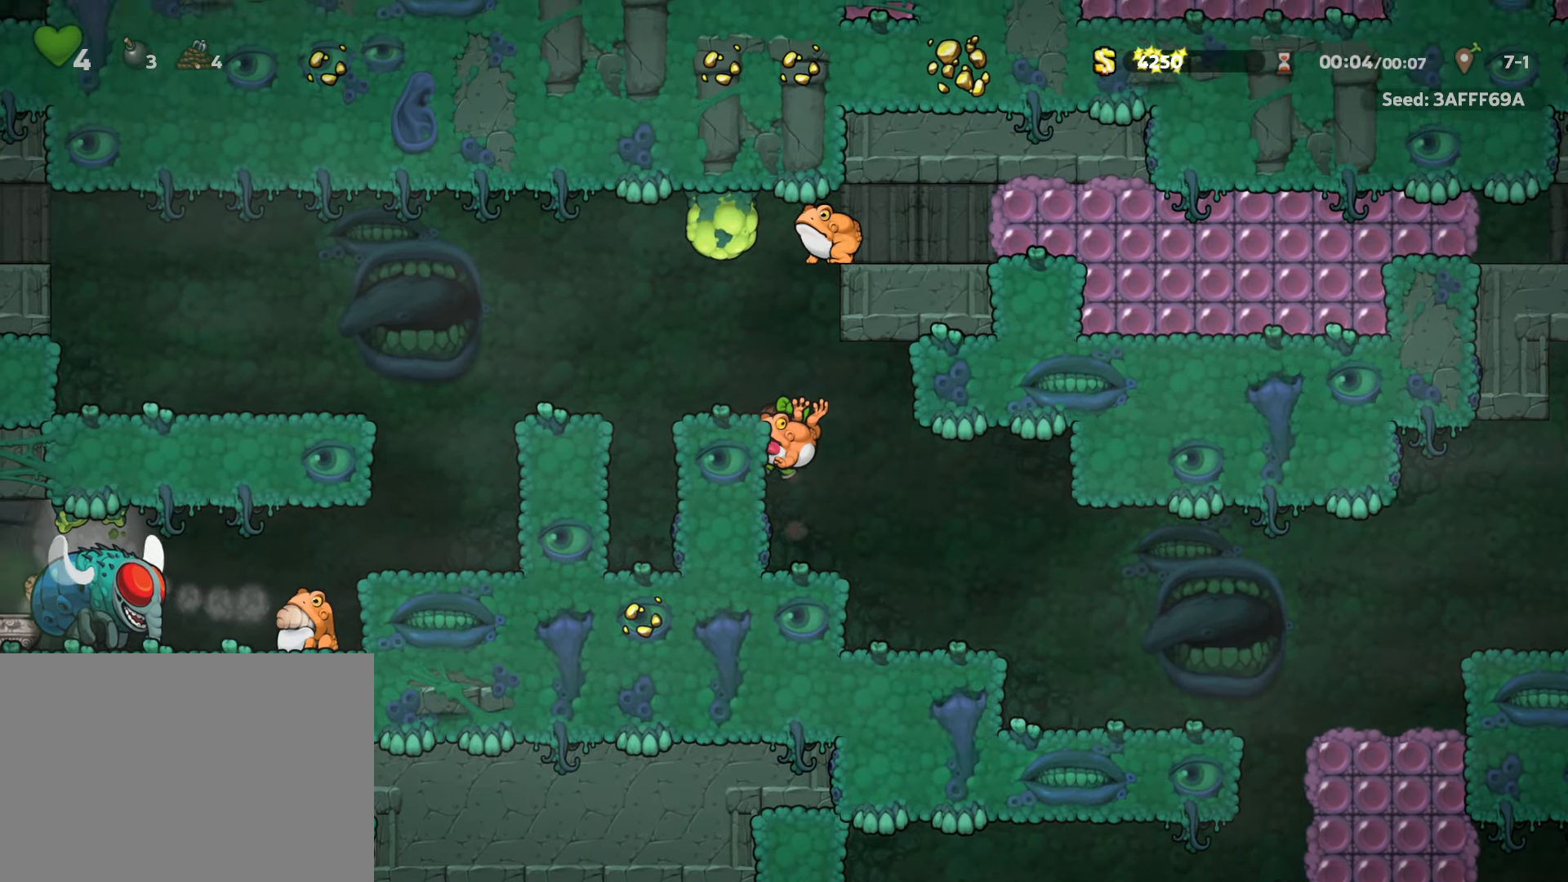
{"keys": ["left", "run"], "events": [[34, "z", "down"], [134, "run", "up"], [134, "z", "up"], [234, "run", "down"]]}
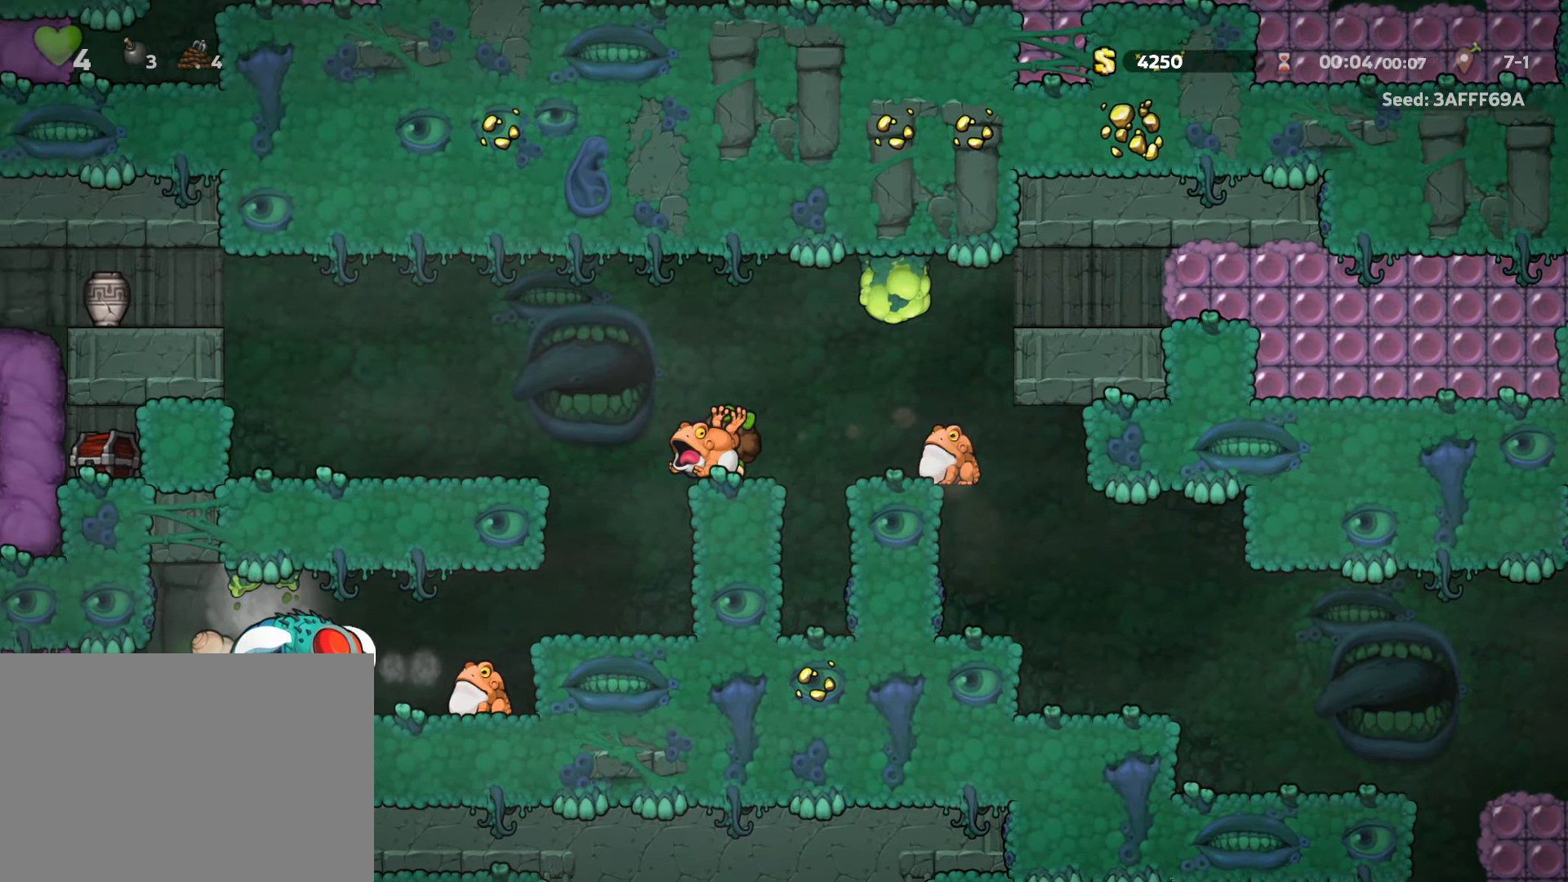
{"keys": ["left", "run", "z"], "events": [[50, "z", "down"], [100, "z", "up"], [467, "z", "down"]]}
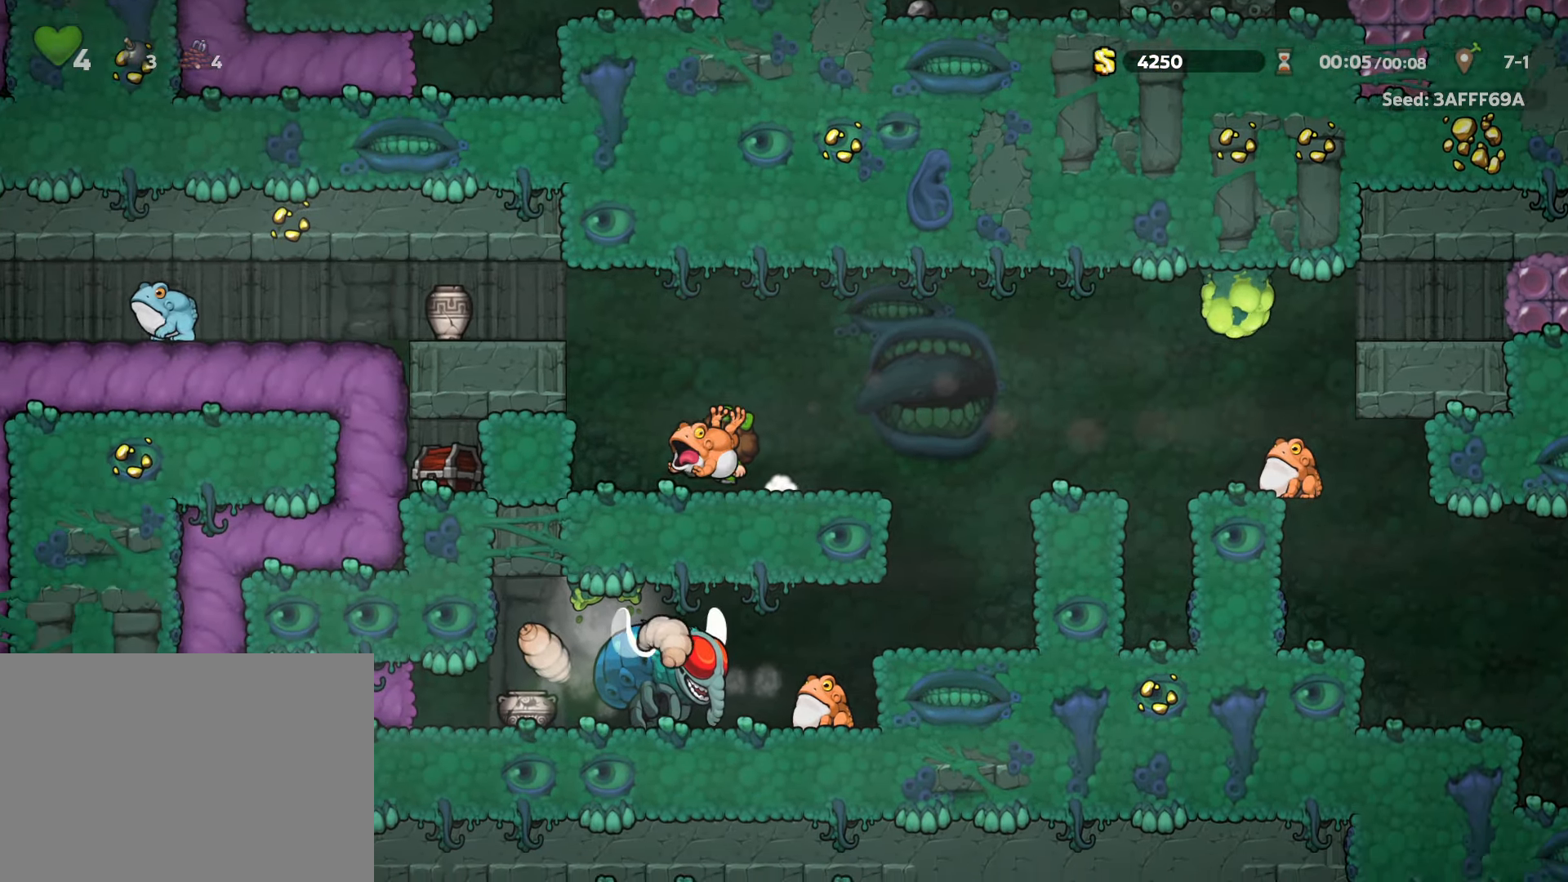
{"keys": ["left", "run"], "events": [[117, "z", "up"], [250, "z", "down"], [400, "z", "up"]]}
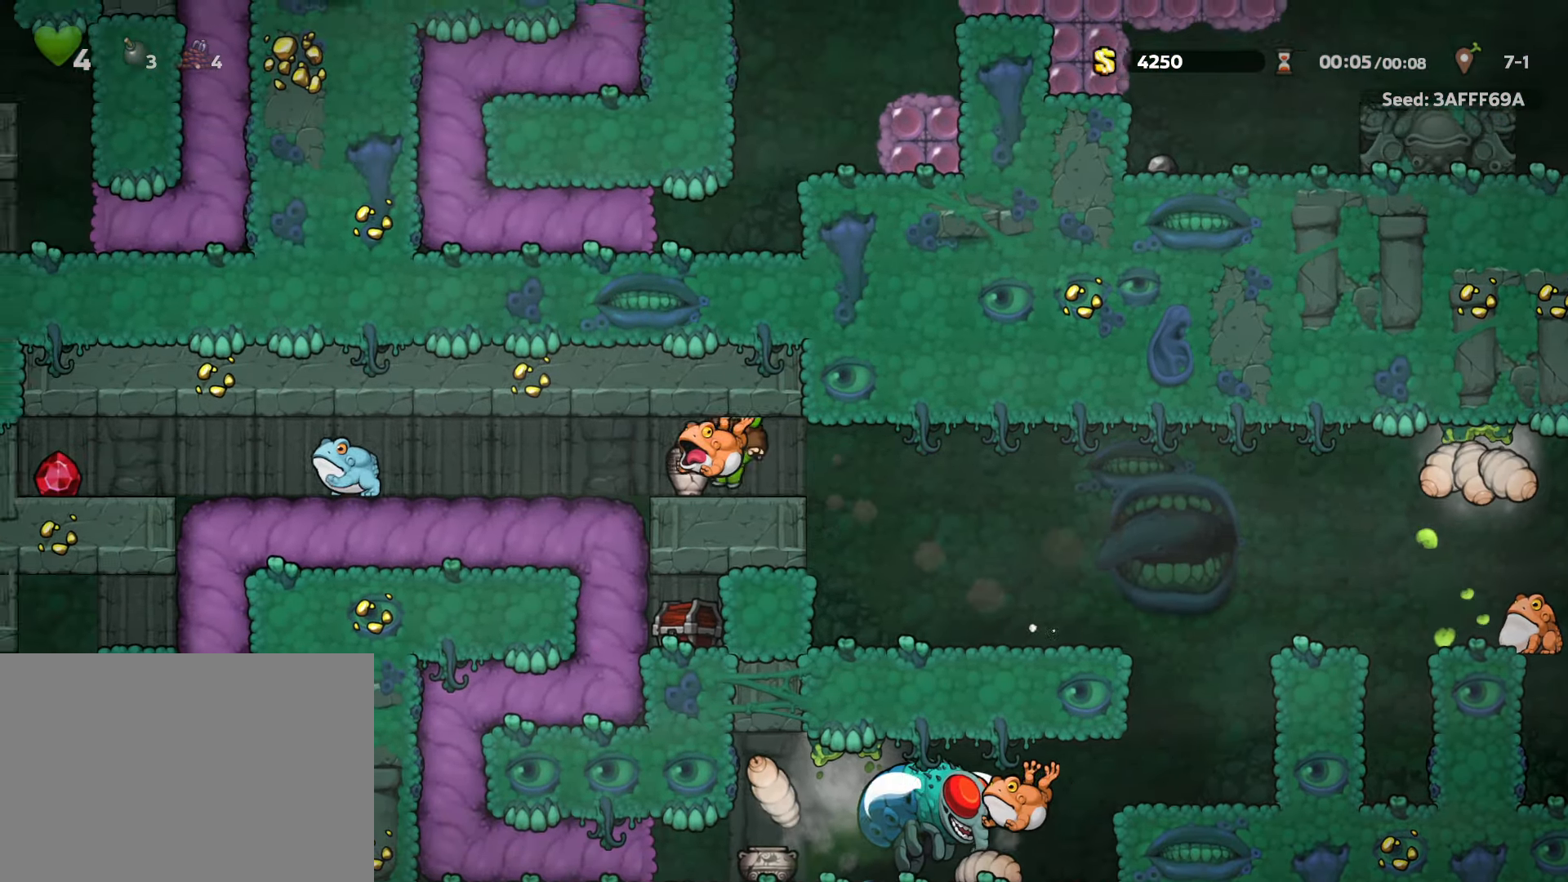
{"keys": ["left"], "events": [[83, "left", "up"], [83, "right", "down"], [83, "run", "up"], [133, "down", "down"], [166, "x", "down"], [216, "down", "up"], [216, "left", "down"], [216, "right", "up"], [216, "x", "up"], [266, "run", "down"], [400, "run", "up"]]}
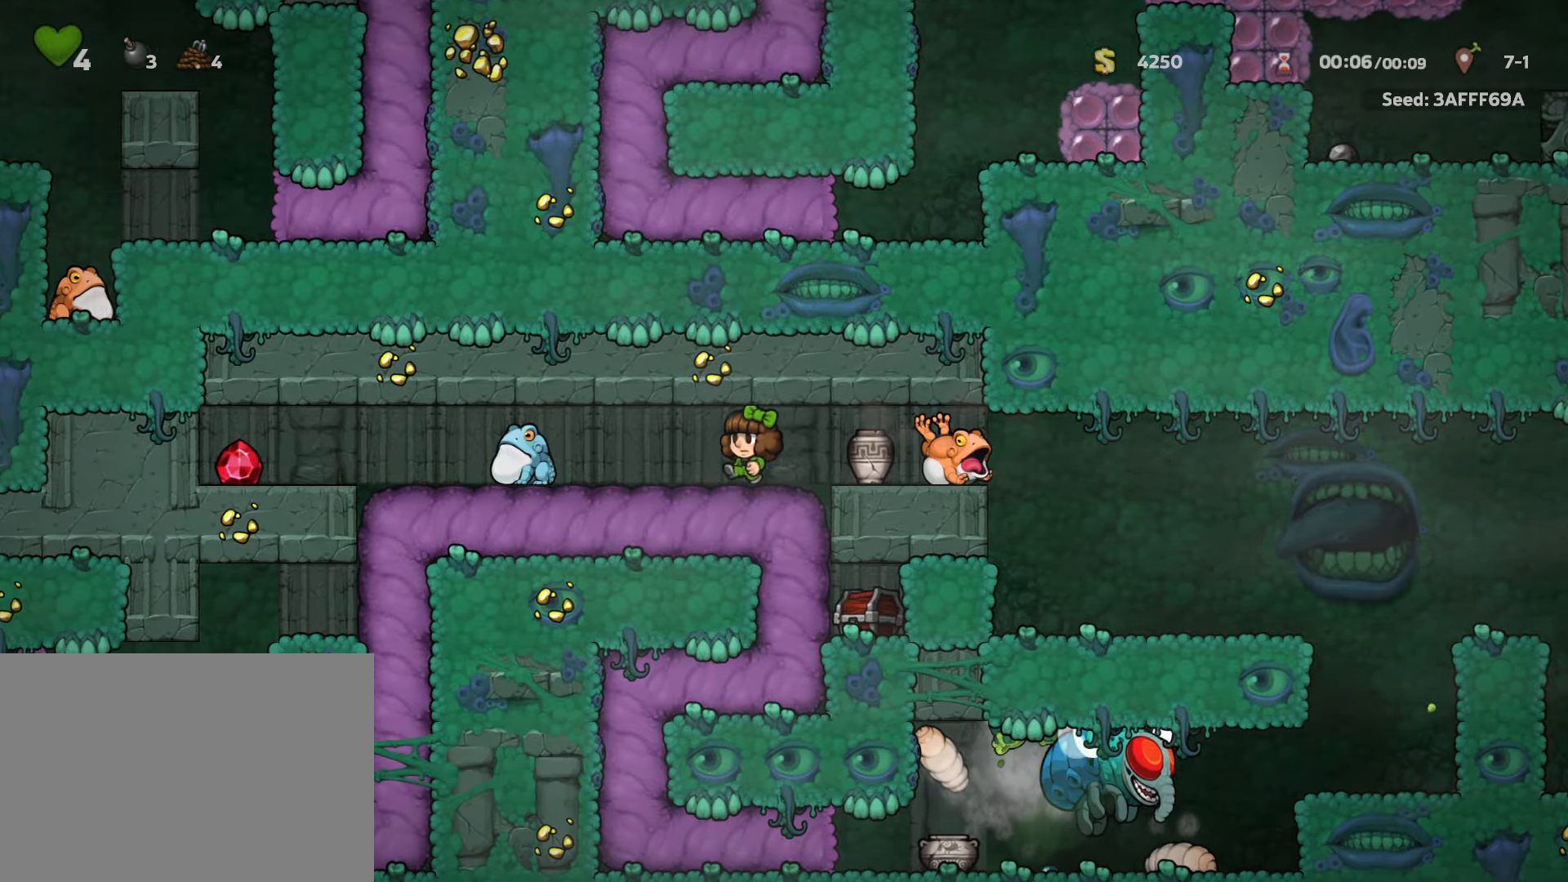
{"keys": ["right", "run"], "events": [[100, "left", "up"], [200, "right", "down"], [200, "run", "down"], [316, "z", "down"], [366, "z", "up"]]}
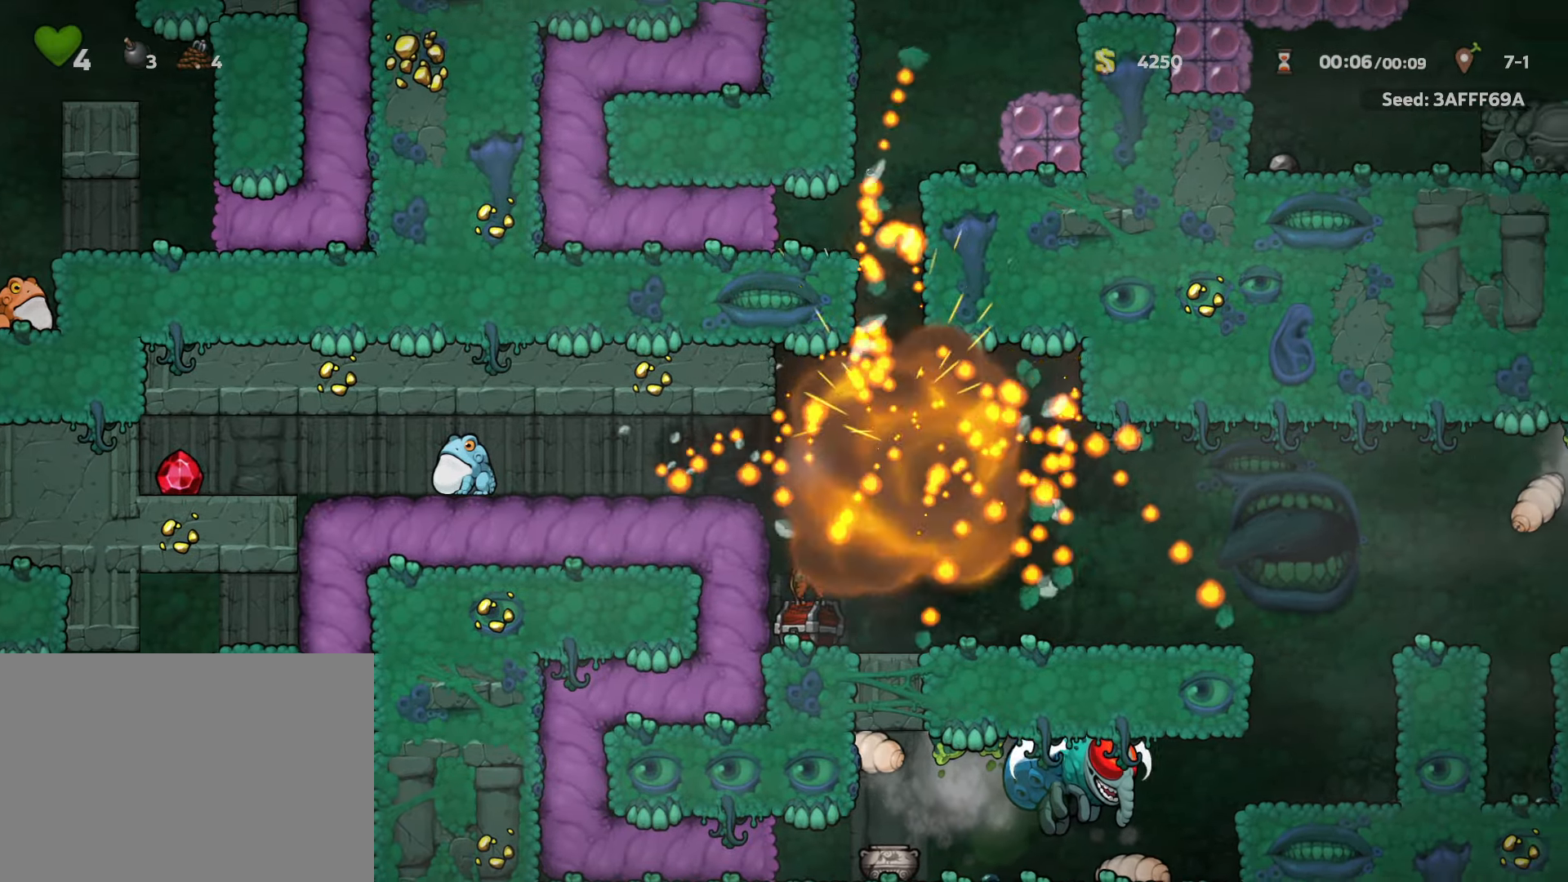
{"keys": [], "events": [[116, "a", "down"], [116, "right", "up"], [116, "run", "up"], [166, "a", "up"]]}
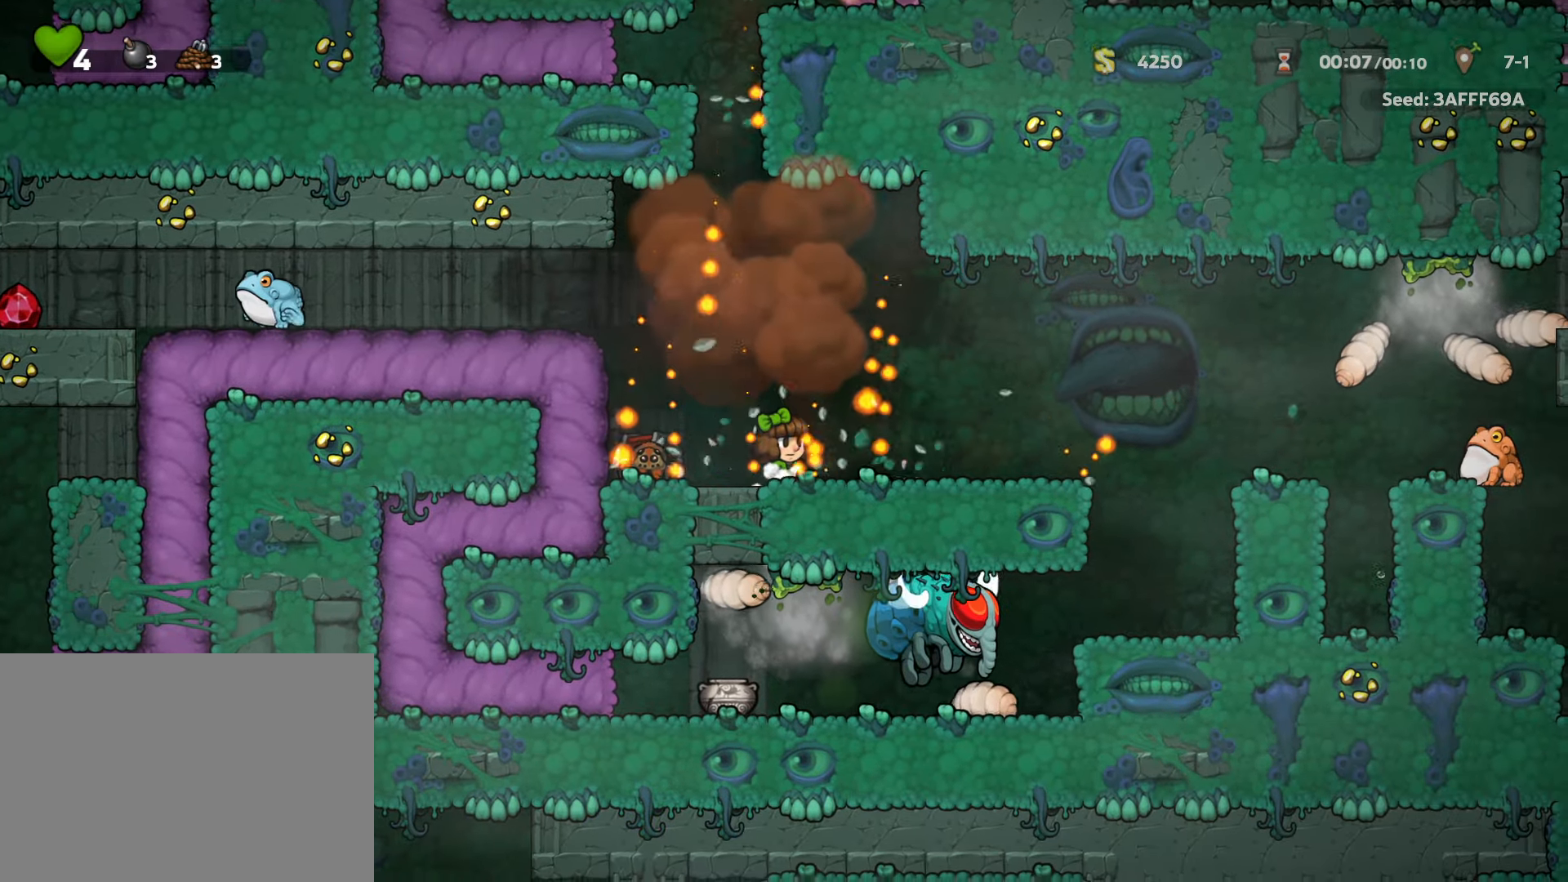
{"keys": ["run", "z"], "events": [[33, "left", "down"], [33, "run", "down"], [33, "z", "down"], [166, "run", "up"], [166, "z", "up"], [316, "left", "up"], [366, "run", "down"], [366, "z", "down"]]}
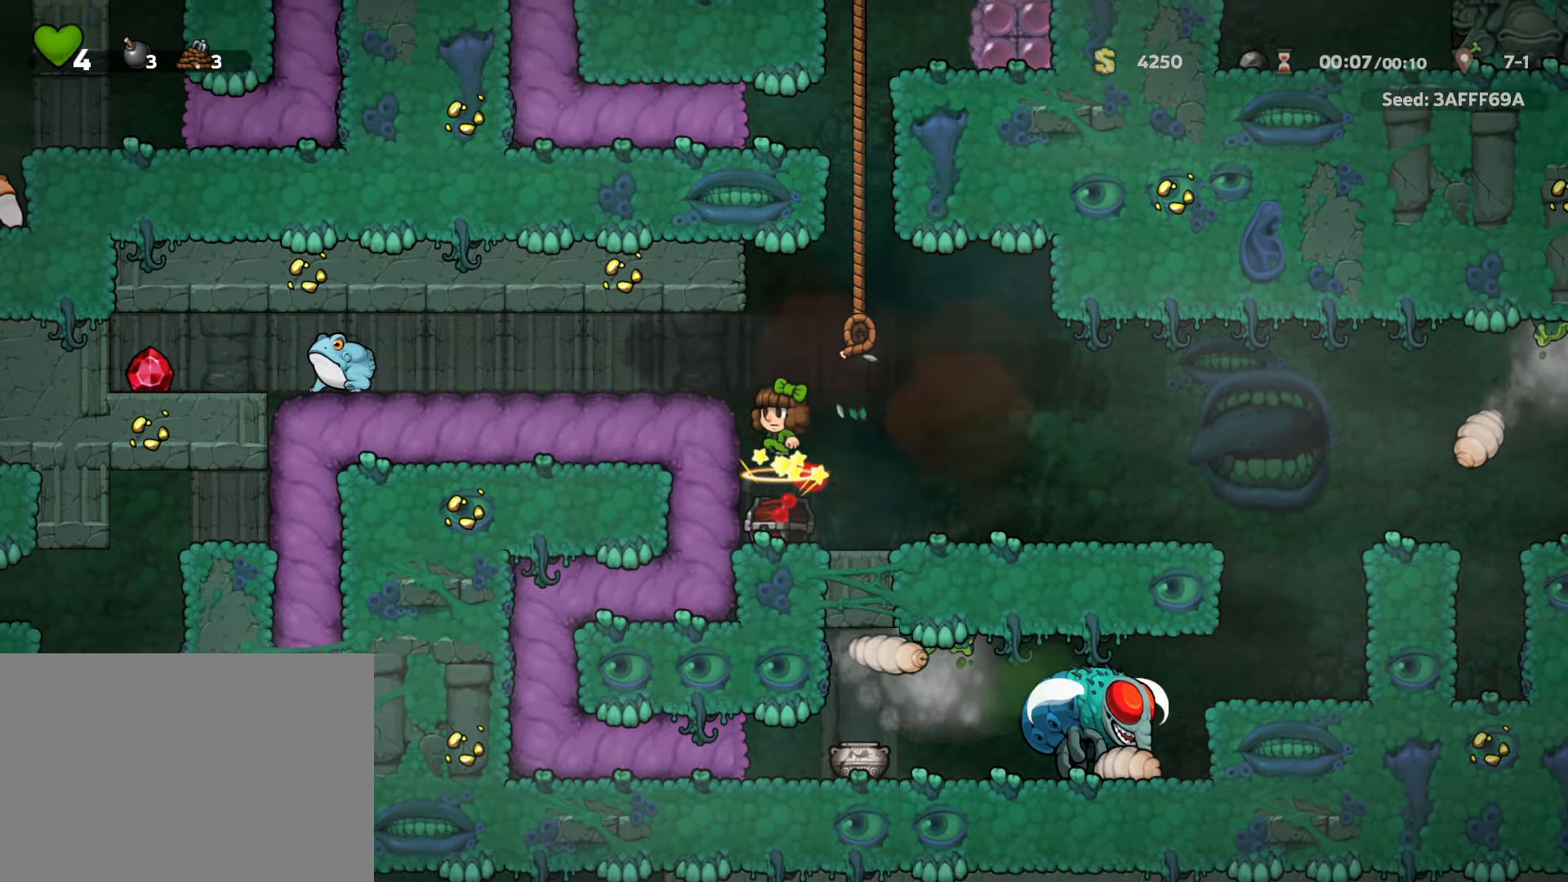
{"keys": ["run", "up", "x"], "events": [[83, "x", "down"], [133, "right", "down"], [133, "up", "down"], [183, "z", "up"], [233, "x", "up"], [333, "right", "up"], [333, "z", "down"], [416, "x", "down"], [466, "z", "up"]]}
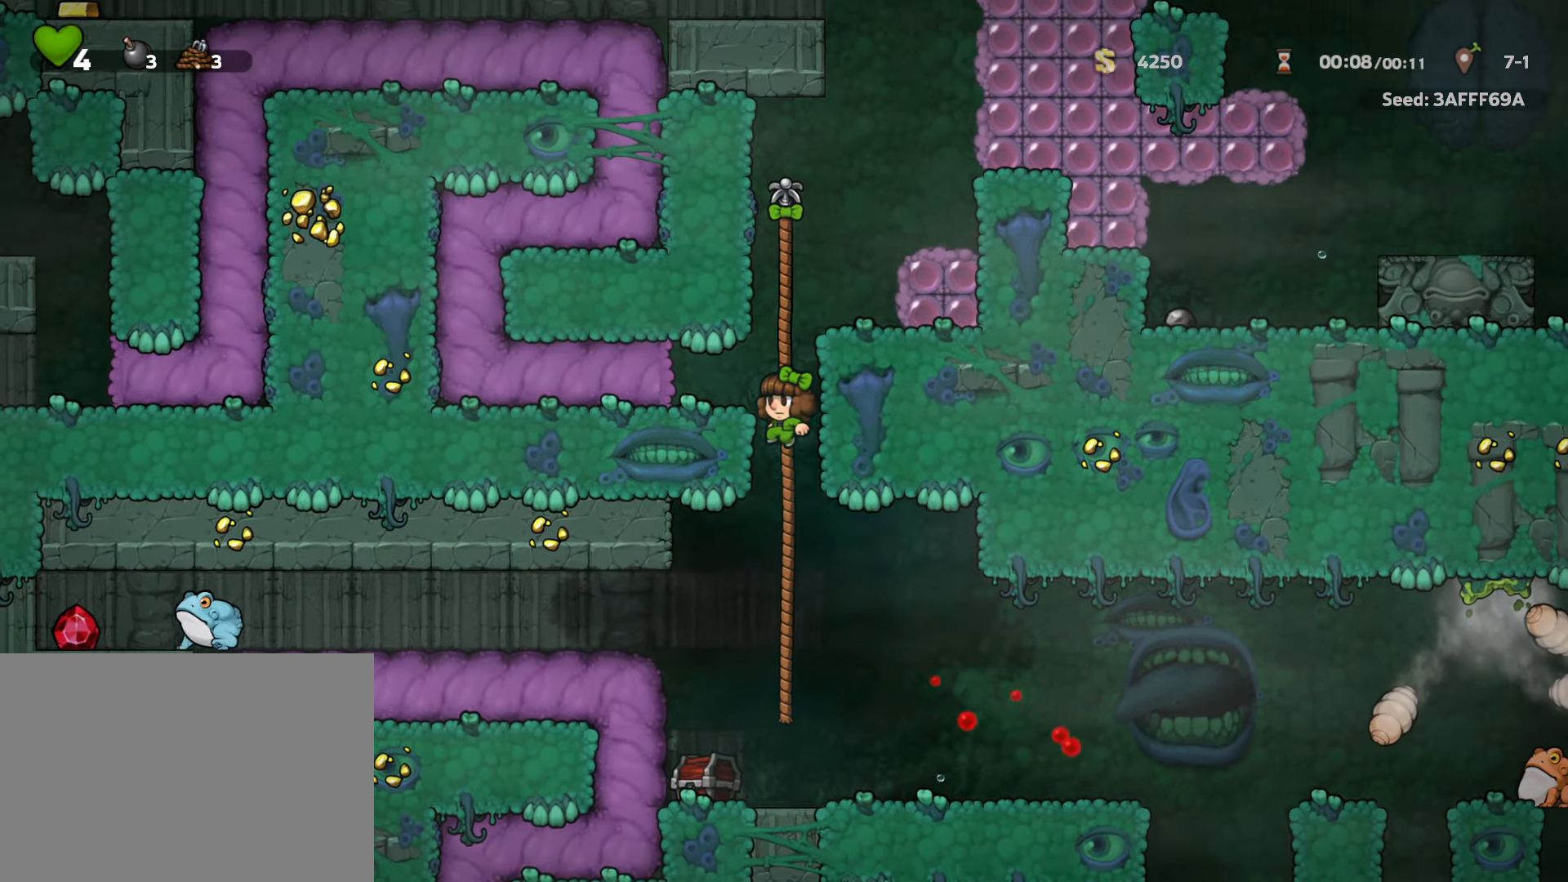
{"keys": ["right", "run", "up", "z"], "events": [[16, "x", "up"], [66, "z", "down"], [216, "x", "down"], [266, "z", "up"], [300, "x", "up"], [433, "right", "down"], [433, "z", "down"]]}
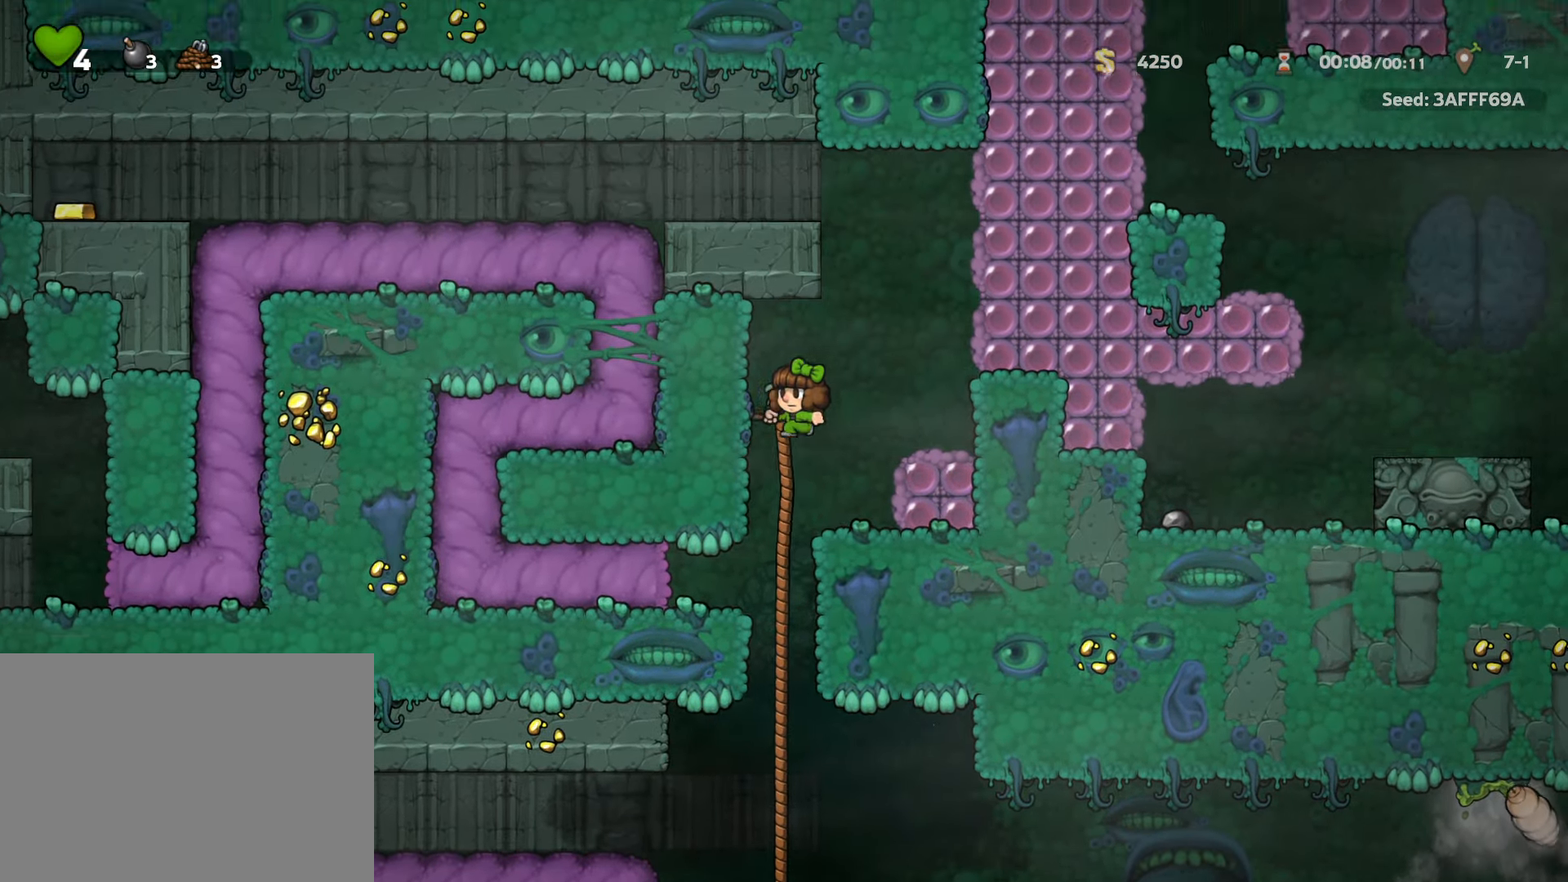
{"keys": ["right", "run", "x", "z"], "events": [[33, "up", "up"], [33, "z", "up"], [266, "left", "down"], [266, "right", "up"], [316, "left", "up"], [350, "x", "down"], [350, "z", "down"], [450, "right", "down"]]}